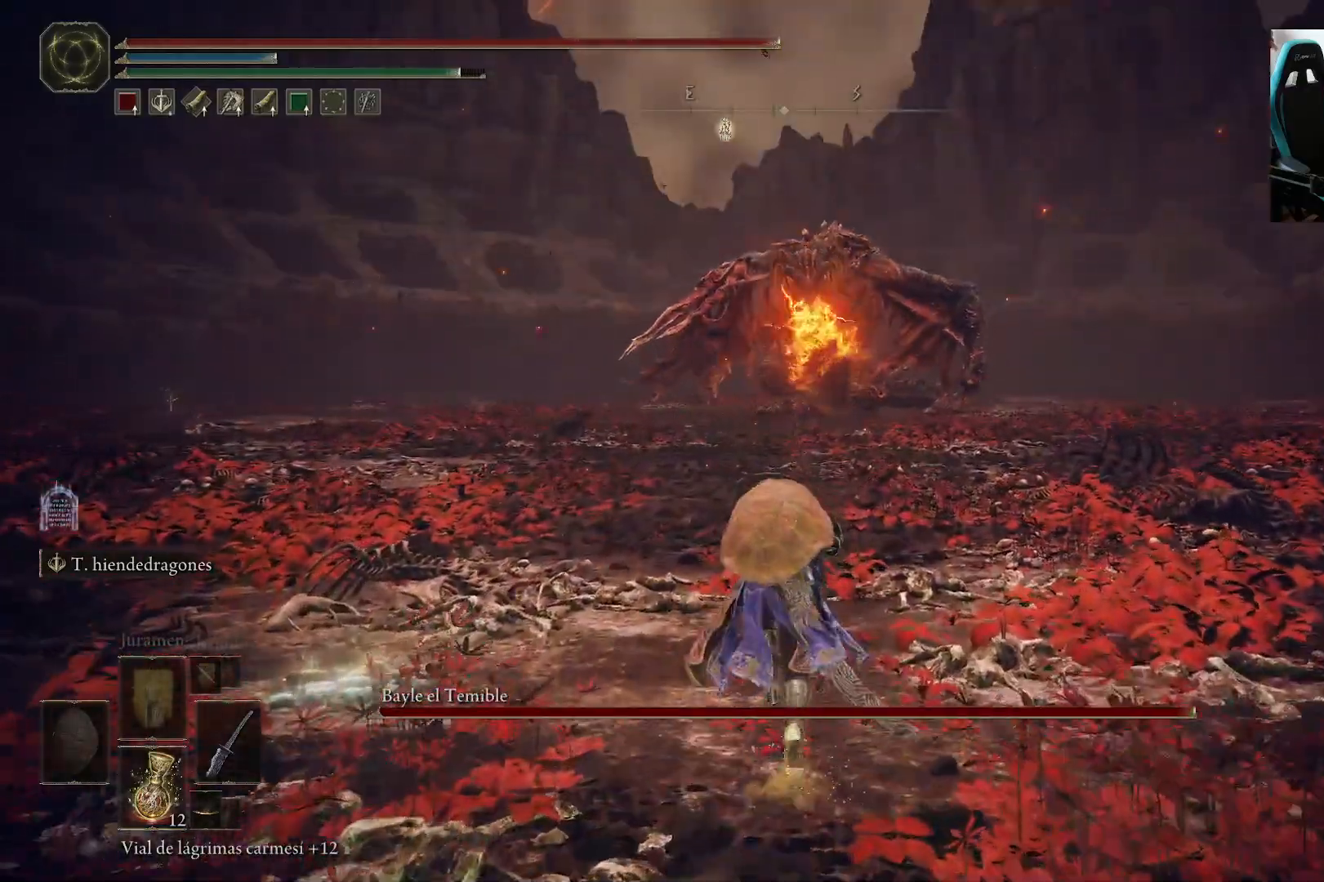
Gameplay with a controller (Xbox layout); each line is a JSON object with the inputs held at the frame after it (dt_ms = milliseconds from this image to that frame). "events" lists button and stick changes between this image and that frame as [ms after this image, input, new state], when the widget could be followed in between.
{"dt_ms": 1000, "buttons": ["B"], "left_stick": "center", "right_stick": "center"}
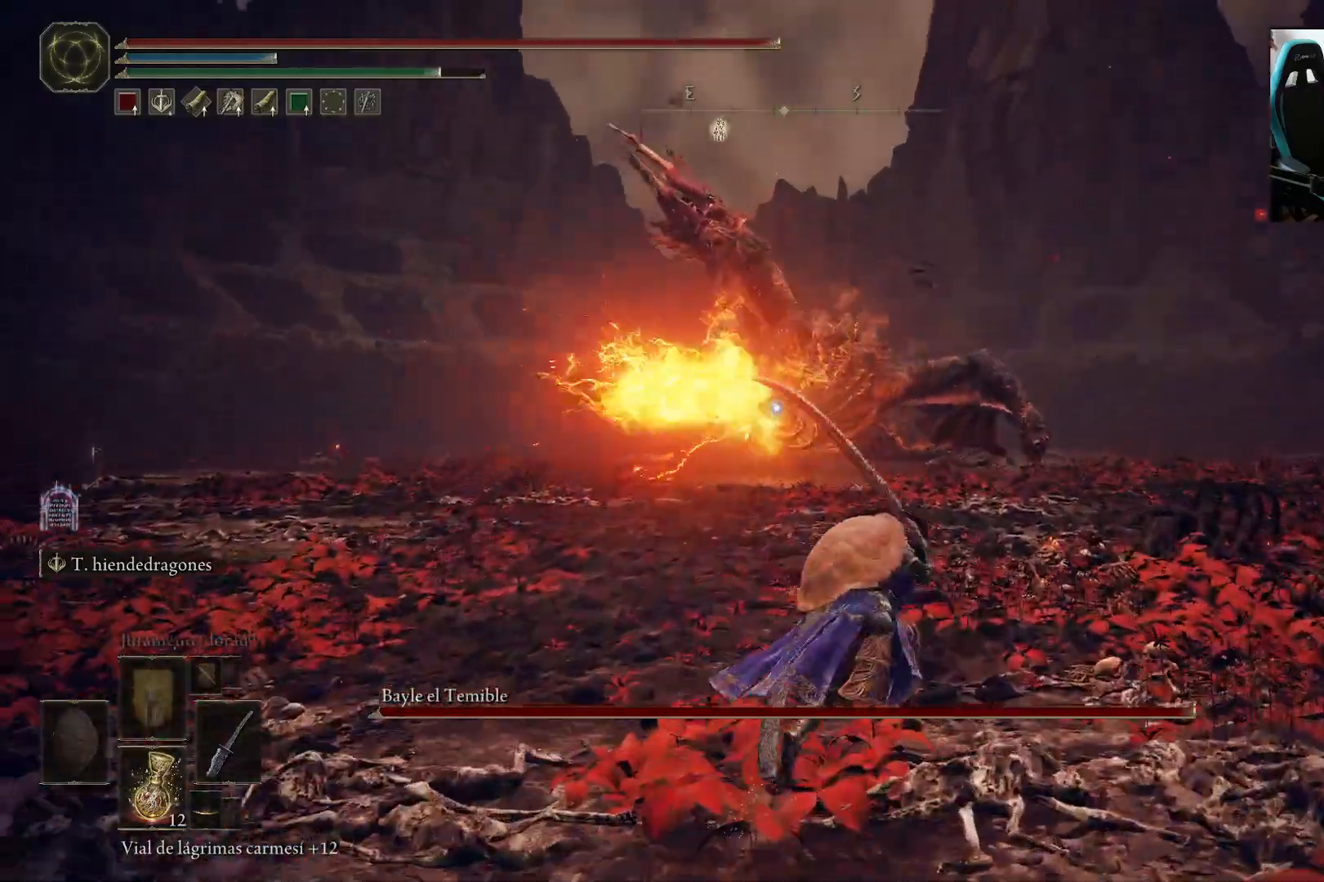
{"dt_ms": 1000, "buttons": ["B"], "left_stick": "up-right", "right_stick": "center"}
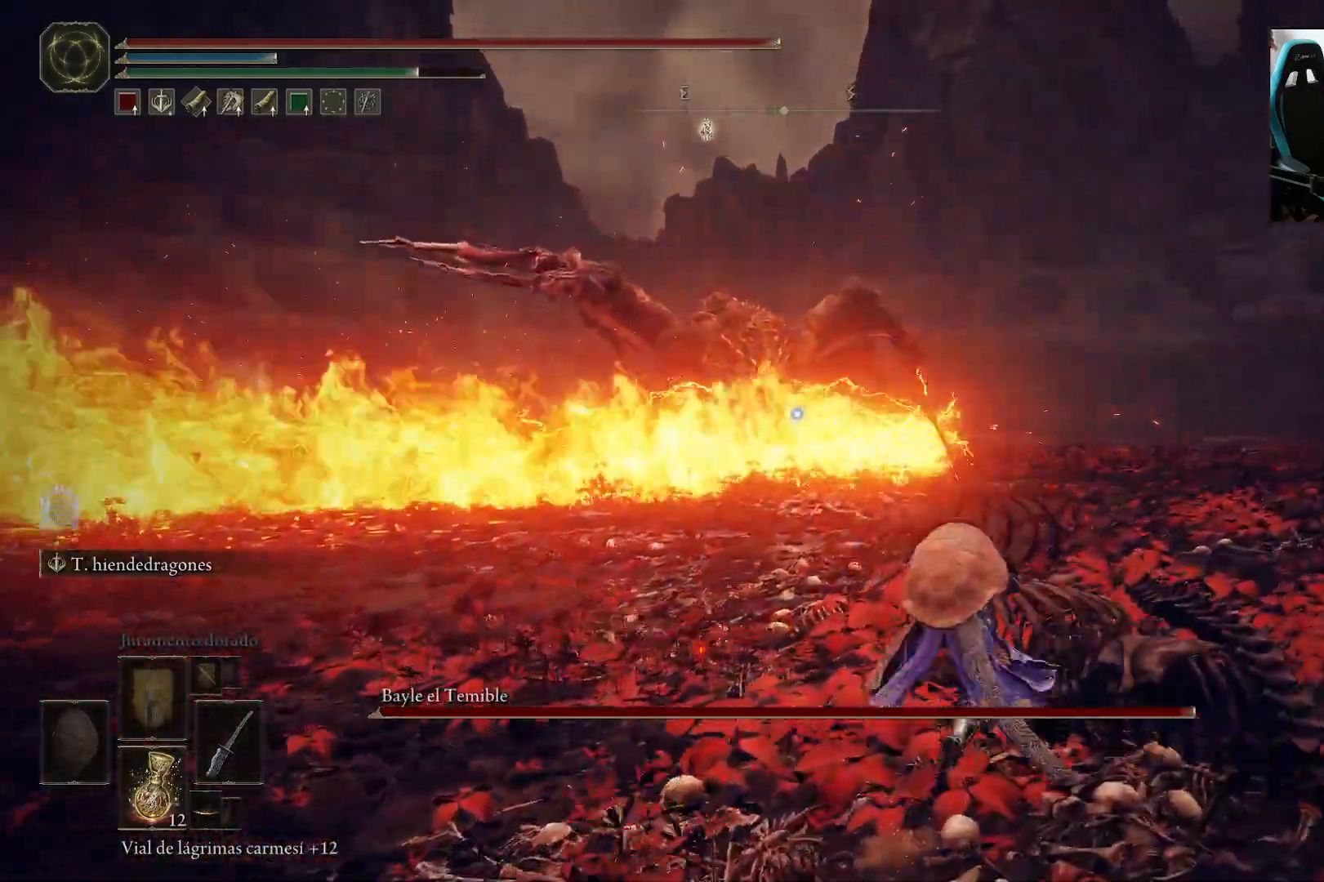
{"dt_ms": 500, "buttons": [], "left_stick": "down", "right_stick": "center", "events": [[83, "left_stick", "right"], [233, "left_stick", "down-right"], [450, "left_stick", "down"], [500, "B", "up"]]}
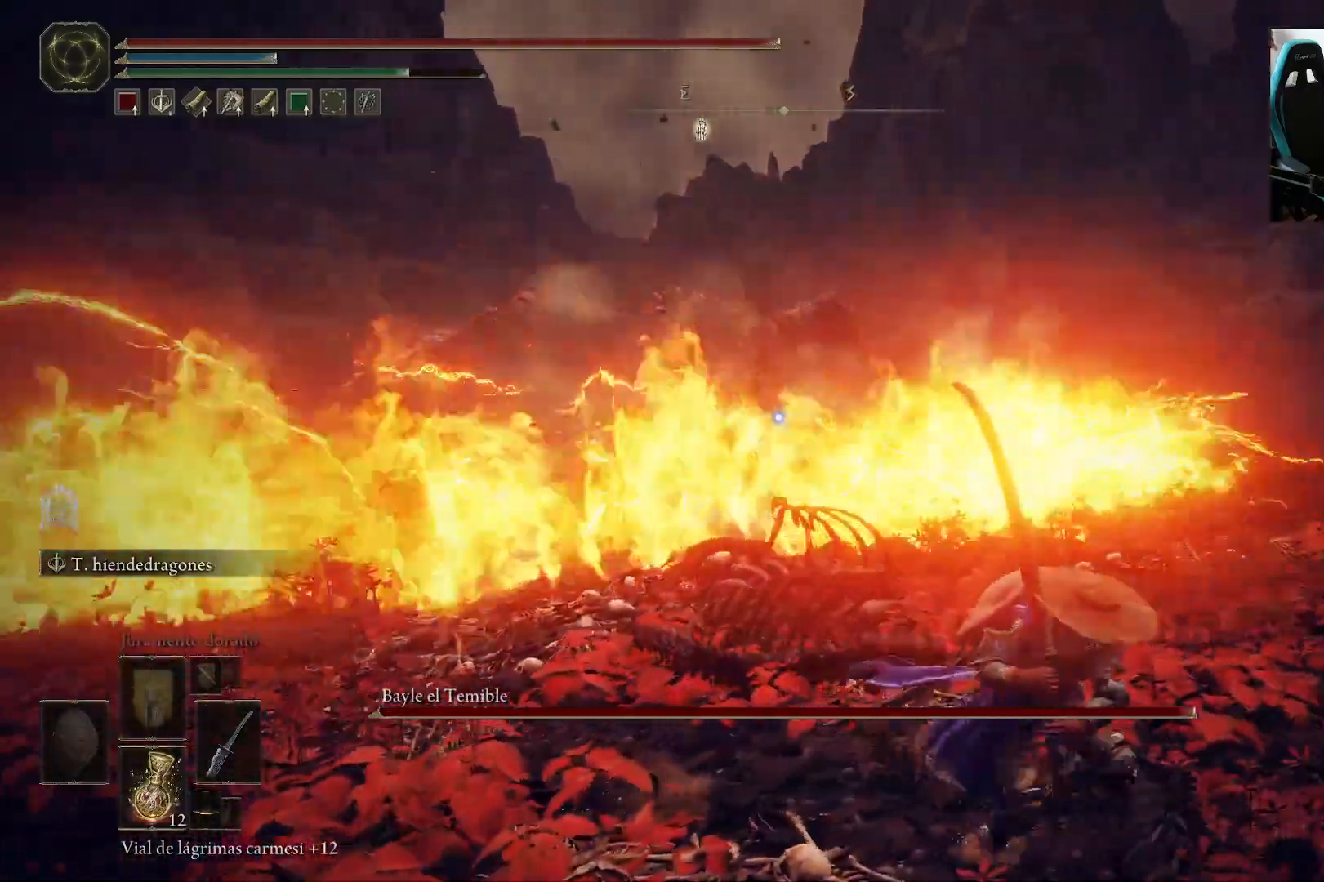
{"dt_ms": 500, "buttons": [], "left_stick": "left", "right_stick": "center", "events": [[67, "left_stick", "down-left"], [167, "B", "down"], [167, "left_stick", "left"], [267, "B", "up"]]}
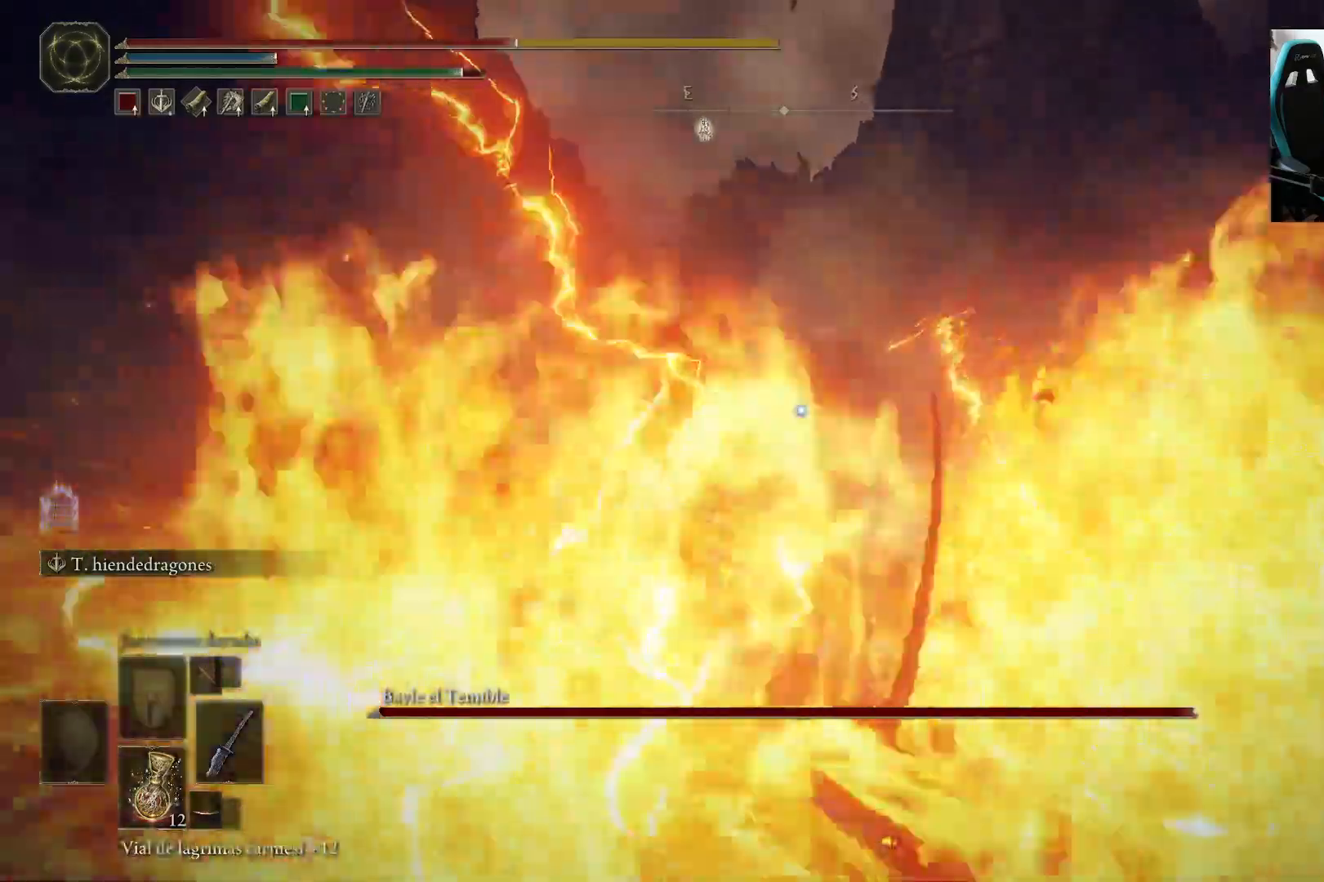
{"dt_ms": 500, "buttons": [], "left_stick": "down-left", "right_stick": "center", "events": [[500, "left_stick", "down-left"]]}
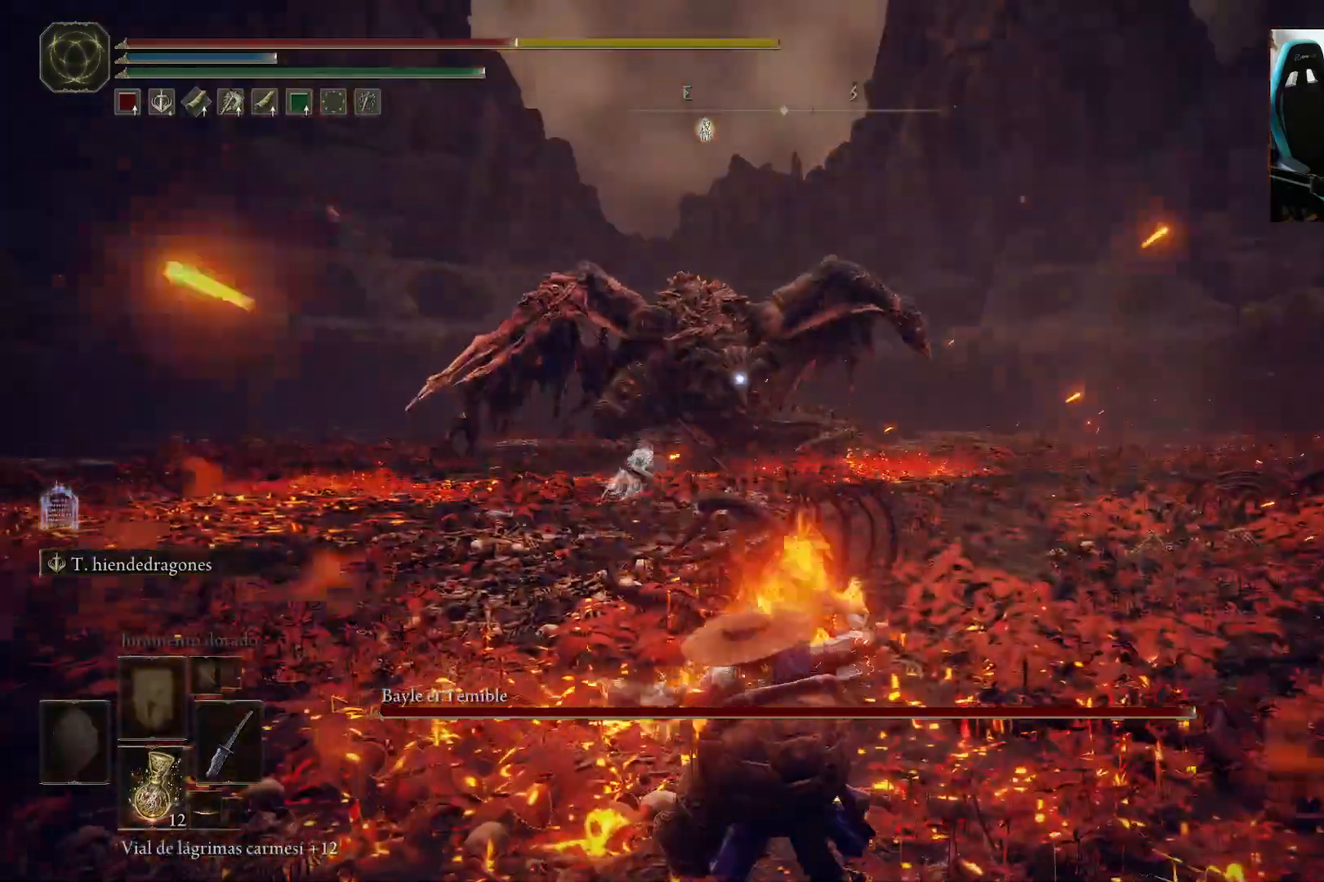
{"dt_ms": 500, "buttons": ["B"], "left_stick": "down-left", "right_stick": "center", "events": [[100, "B", "down"], [233, "B", "up"], [333, "B", "down"], [433, "B", "up"], [500, "B", "down"]]}
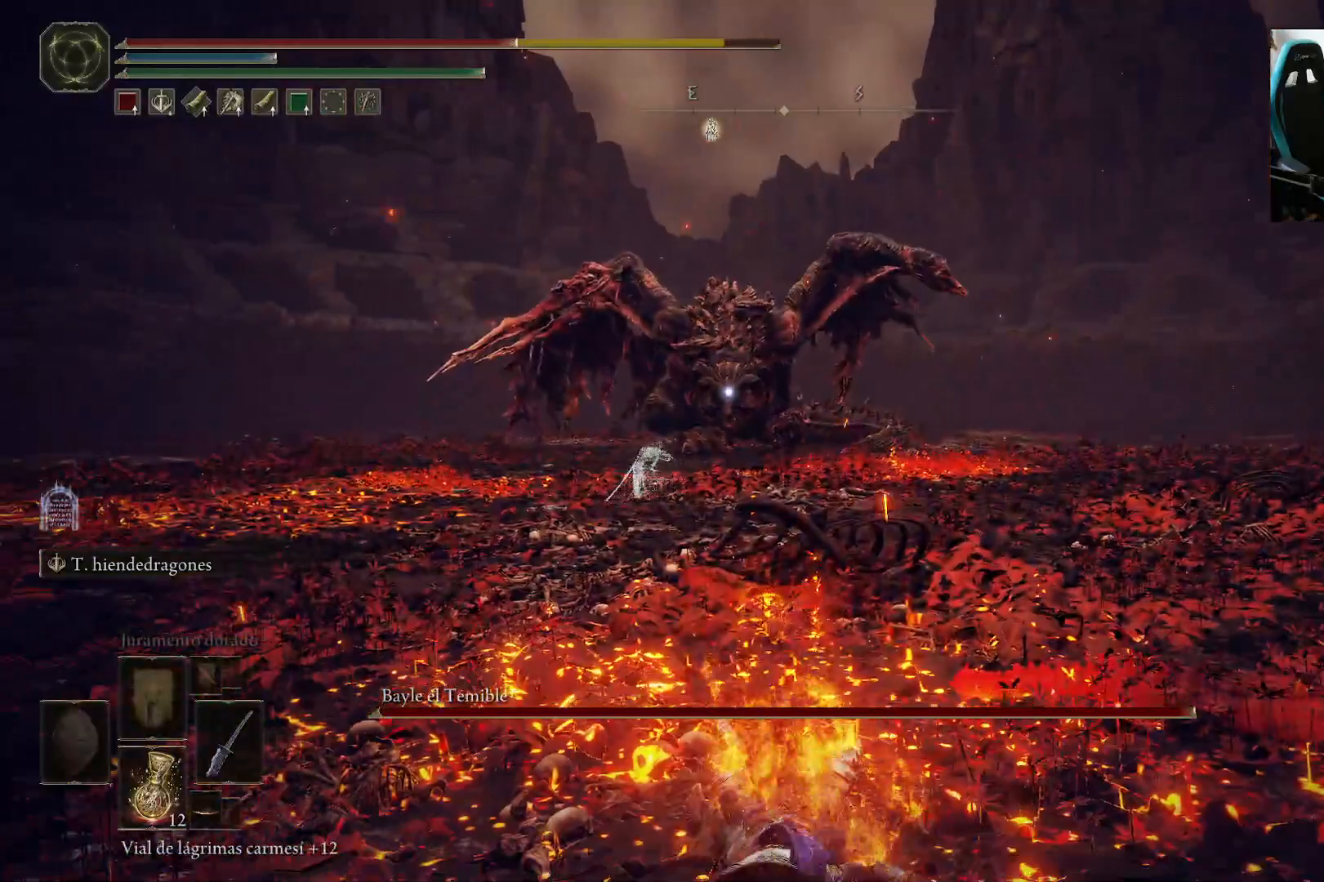
{"dt_ms": 500, "buttons": ["B"], "left_stick": "down-left", "right_stick": "center", "events": [[100, "B", "up"], [200, "B", "down"], [300, "B", "up"], [333, "B", "down"], [433, "B", "up"], [500, "B", "down"]]}
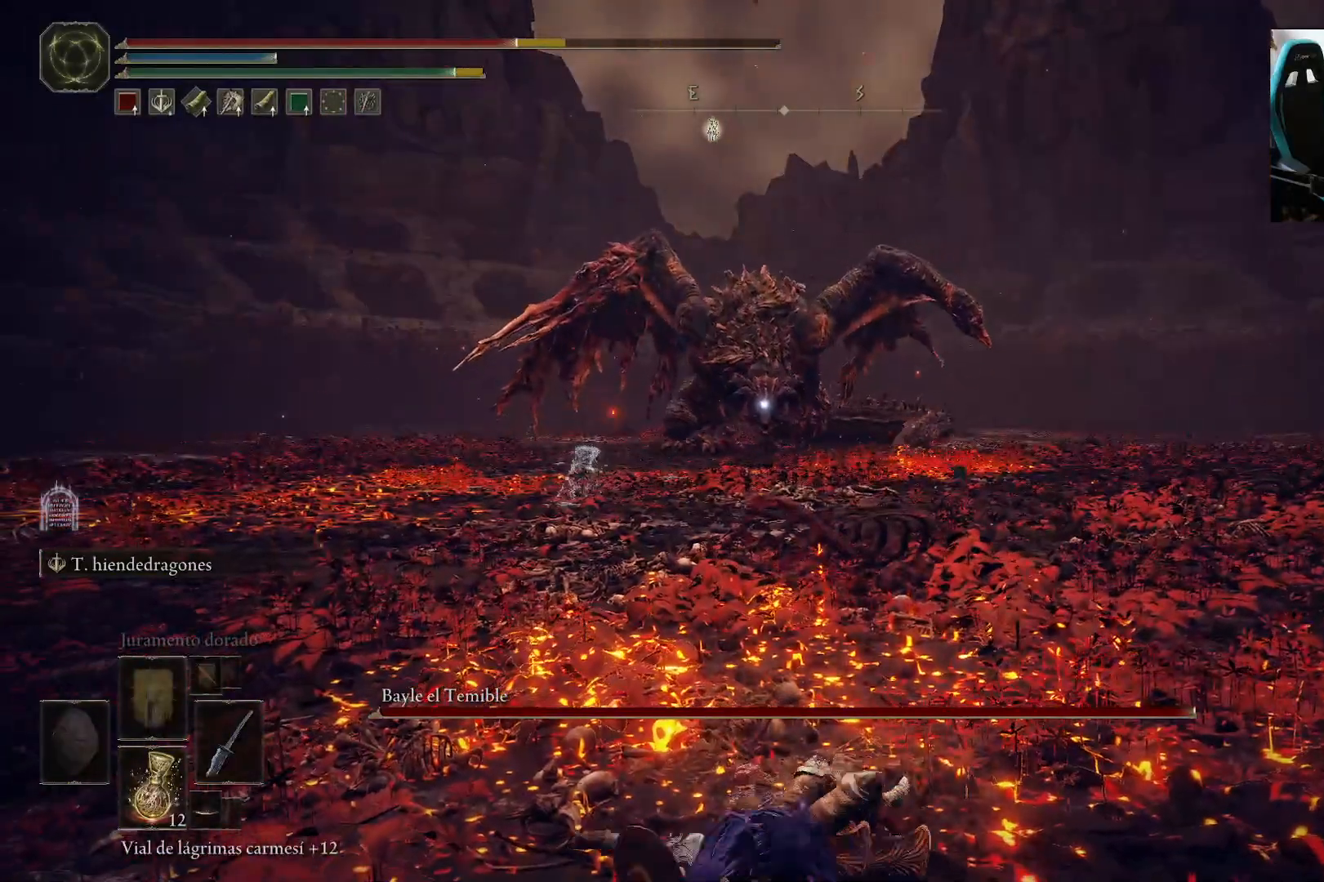
{"dt_ms": 500, "buttons": ["X"], "left_stick": "down-left", "right_stick": "center", "events": [[100, "B", "up"], [433, "X", "down"]]}
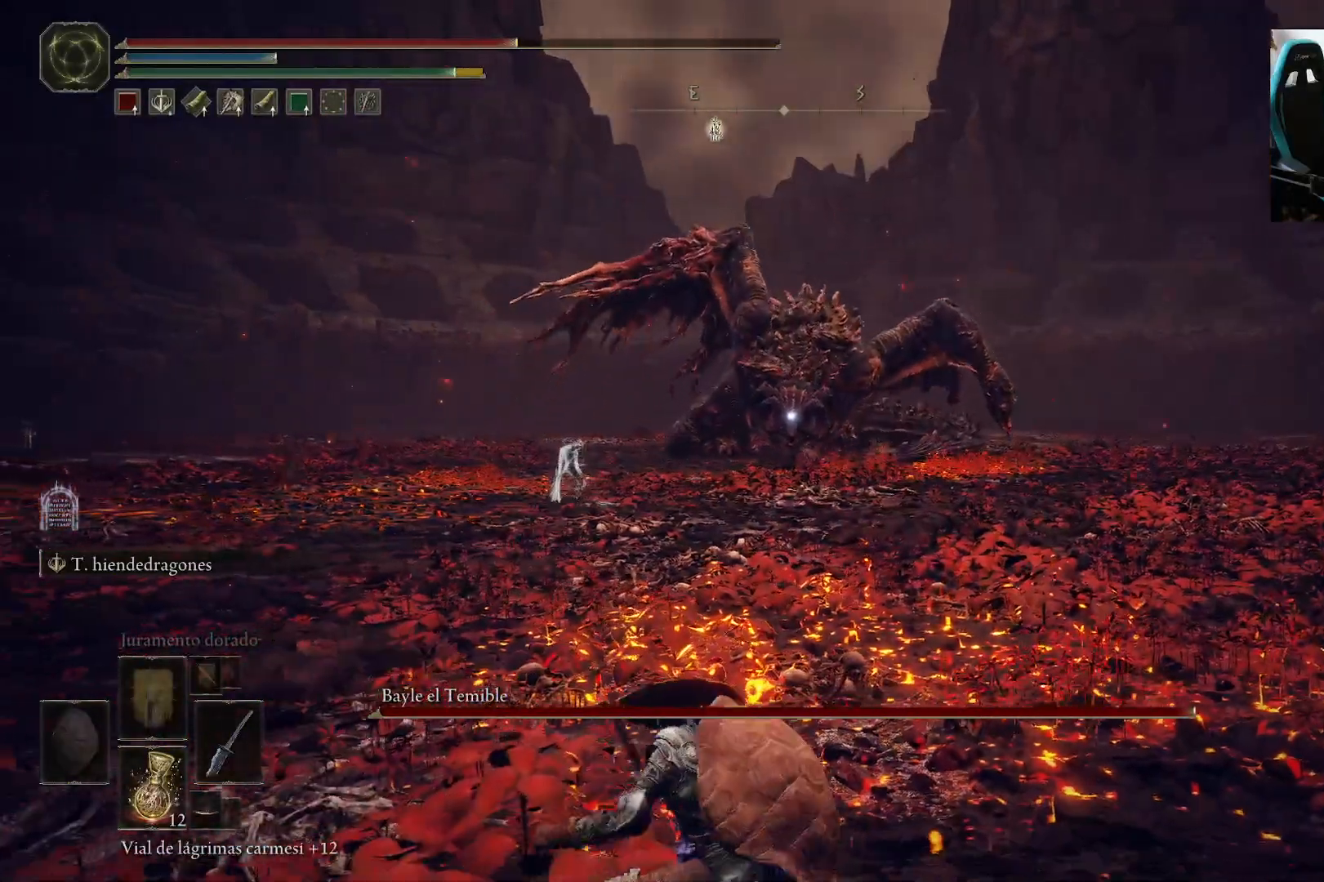
{"dt_ms": 500, "buttons": [], "left_stick": "down-left", "right_stick": "center", "events": [[67, "X", "up"], [133, "X", "down"], [267, "X", "up"], [300, "X", "down"], [467, "X", "up"]]}
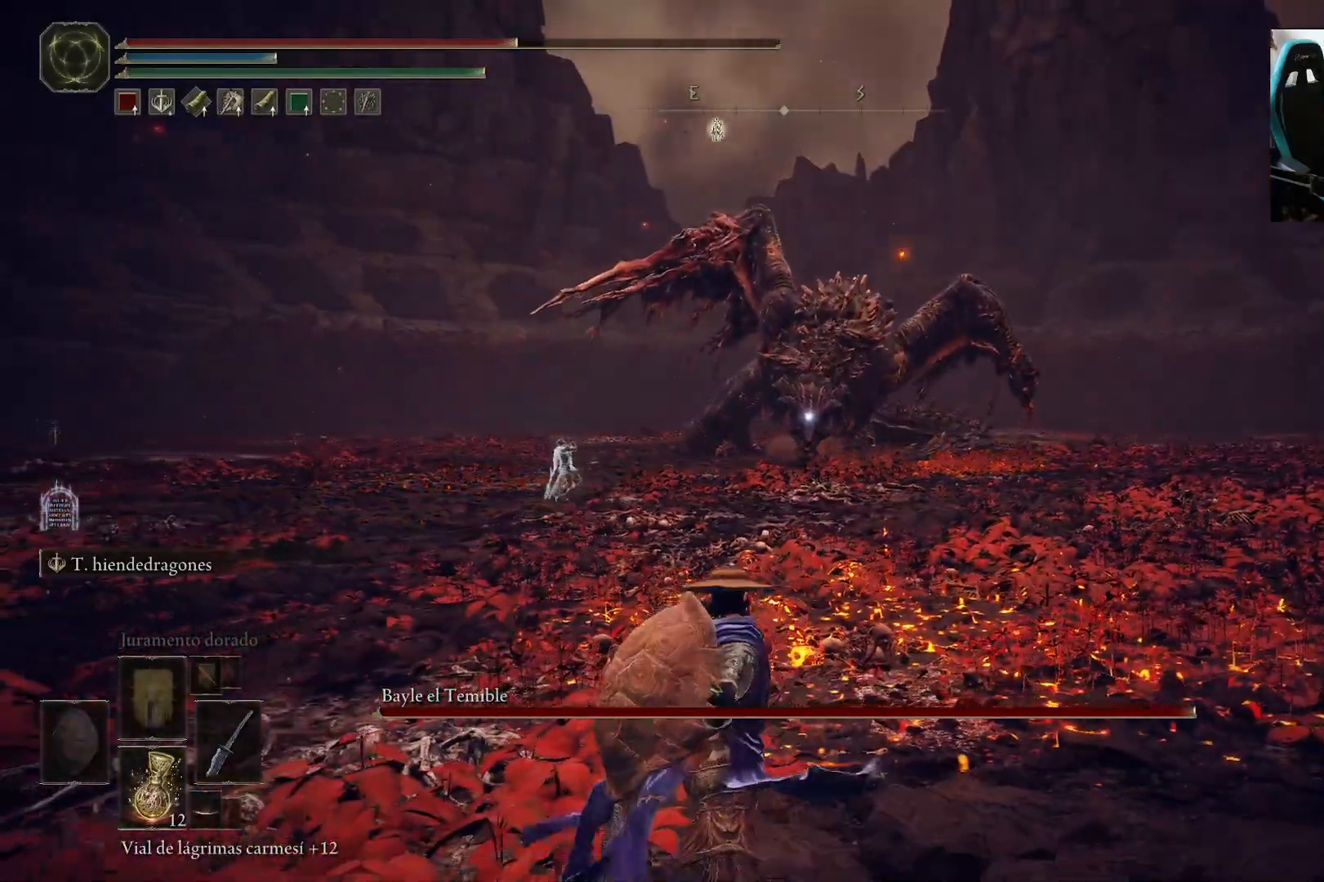
{"dt_ms": 500, "buttons": [], "left_stick": "down-left", "right_stick": "center", "events": []}
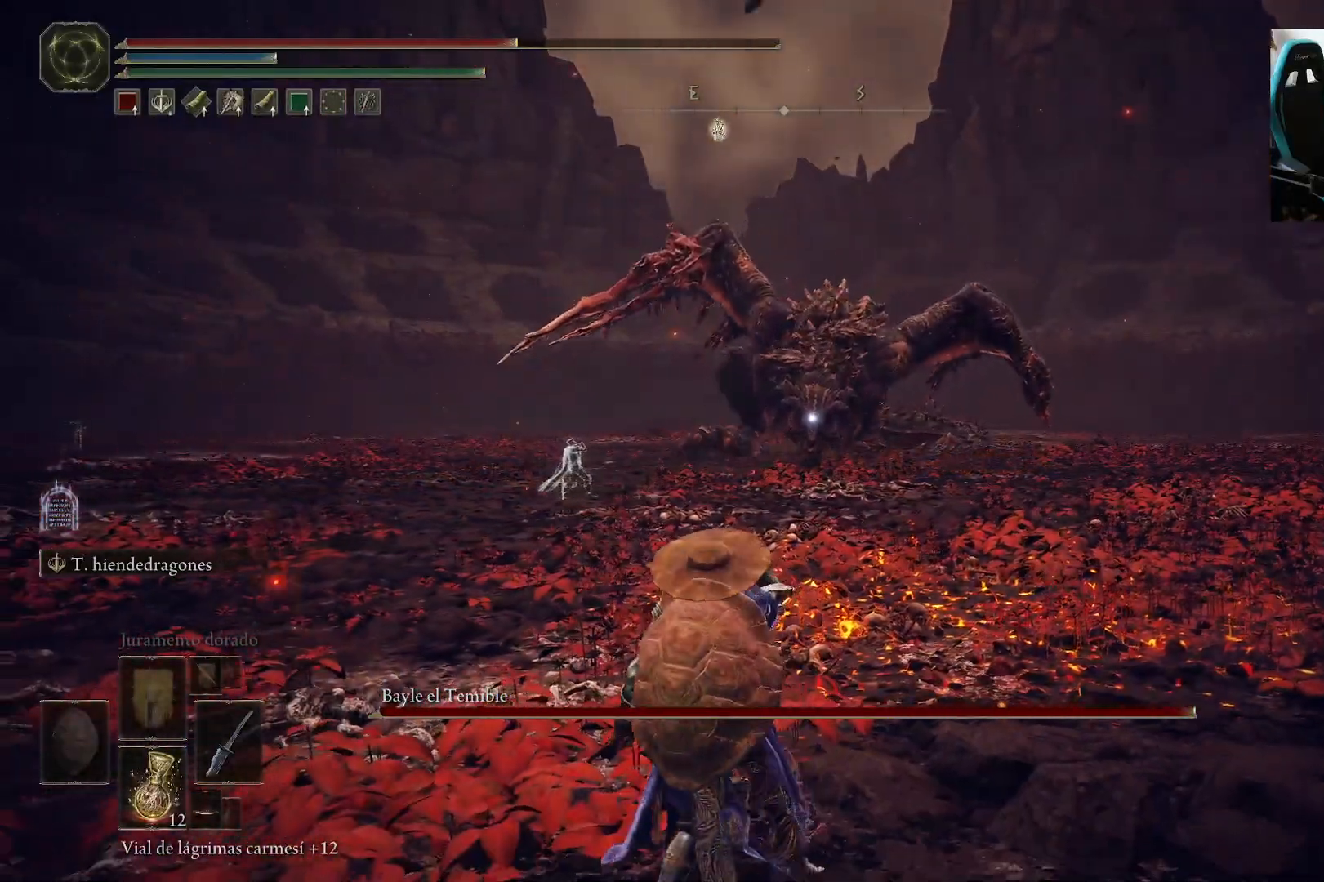
{"dt_ms": 500, "buttons": [], "left_stick": "left", "right_stick": "center", "events": [[283, "left_stick", "left"]]}
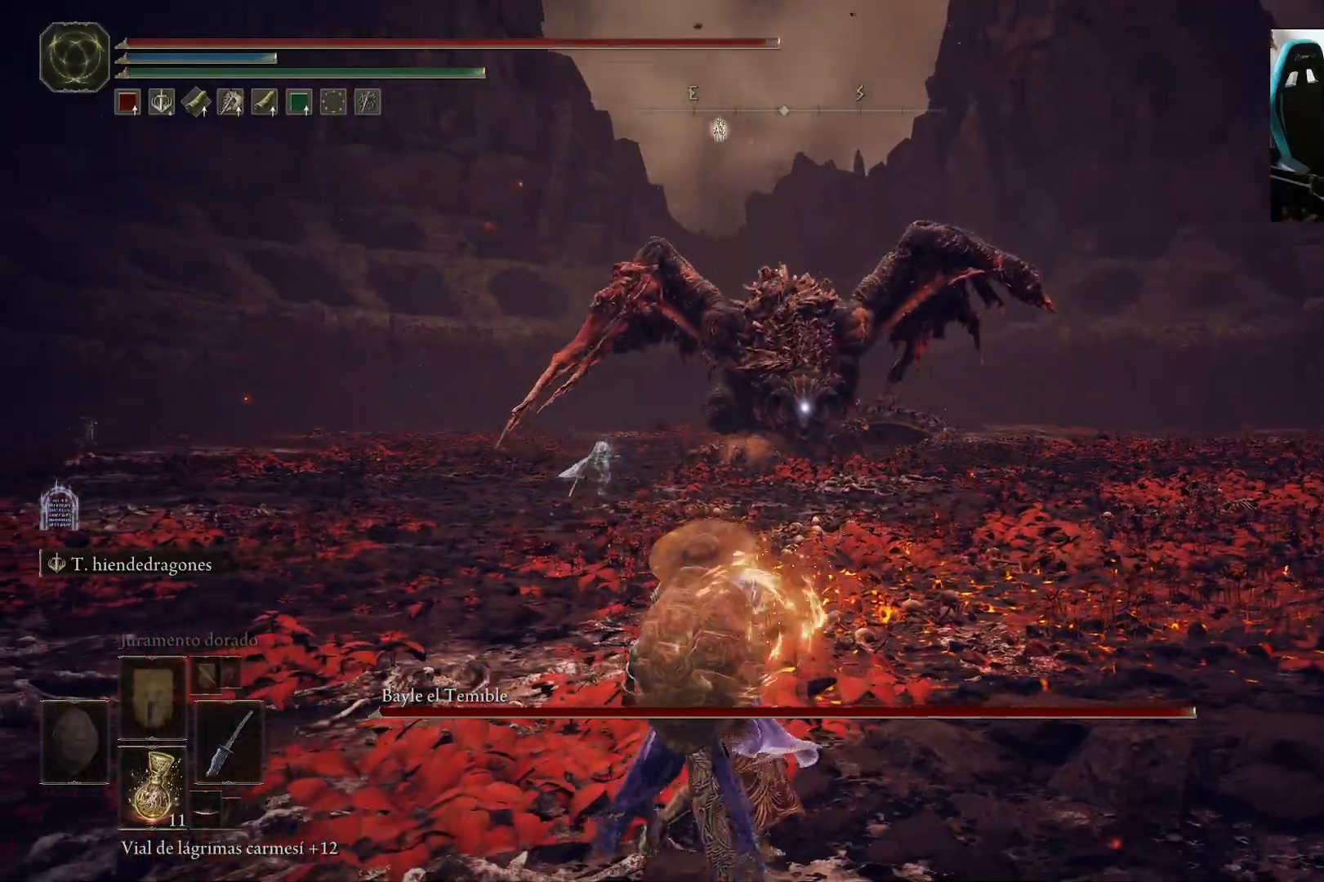
{"dt_ms": 500, "buttons": ["B"], "left_stick": "left", "right_stick": "center", "events": [[333, "B", "down"]]}
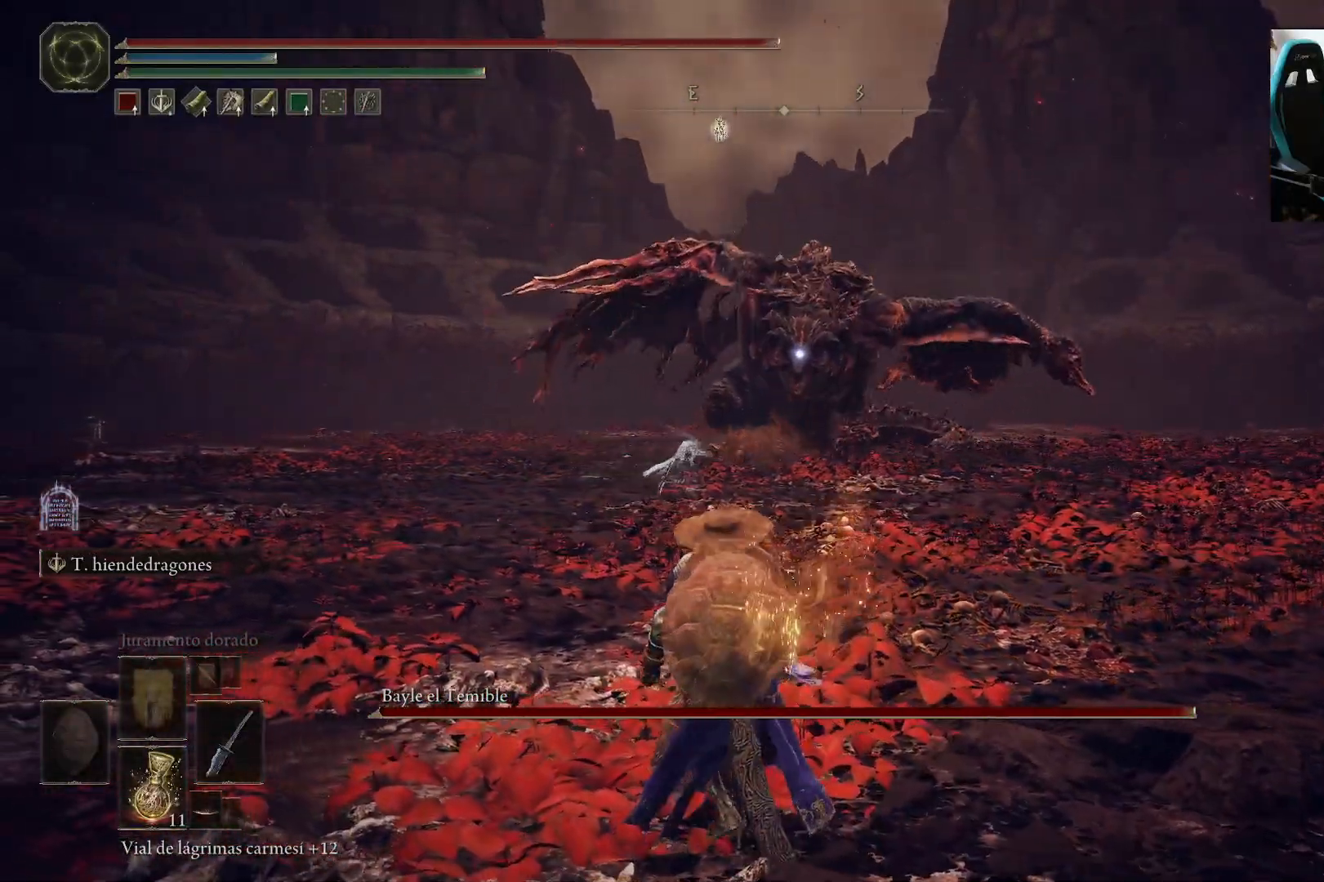
{"dt_ms": 500, "buttons": ["B"], "left_stick": "left", "right_stick": "center", "events": []}
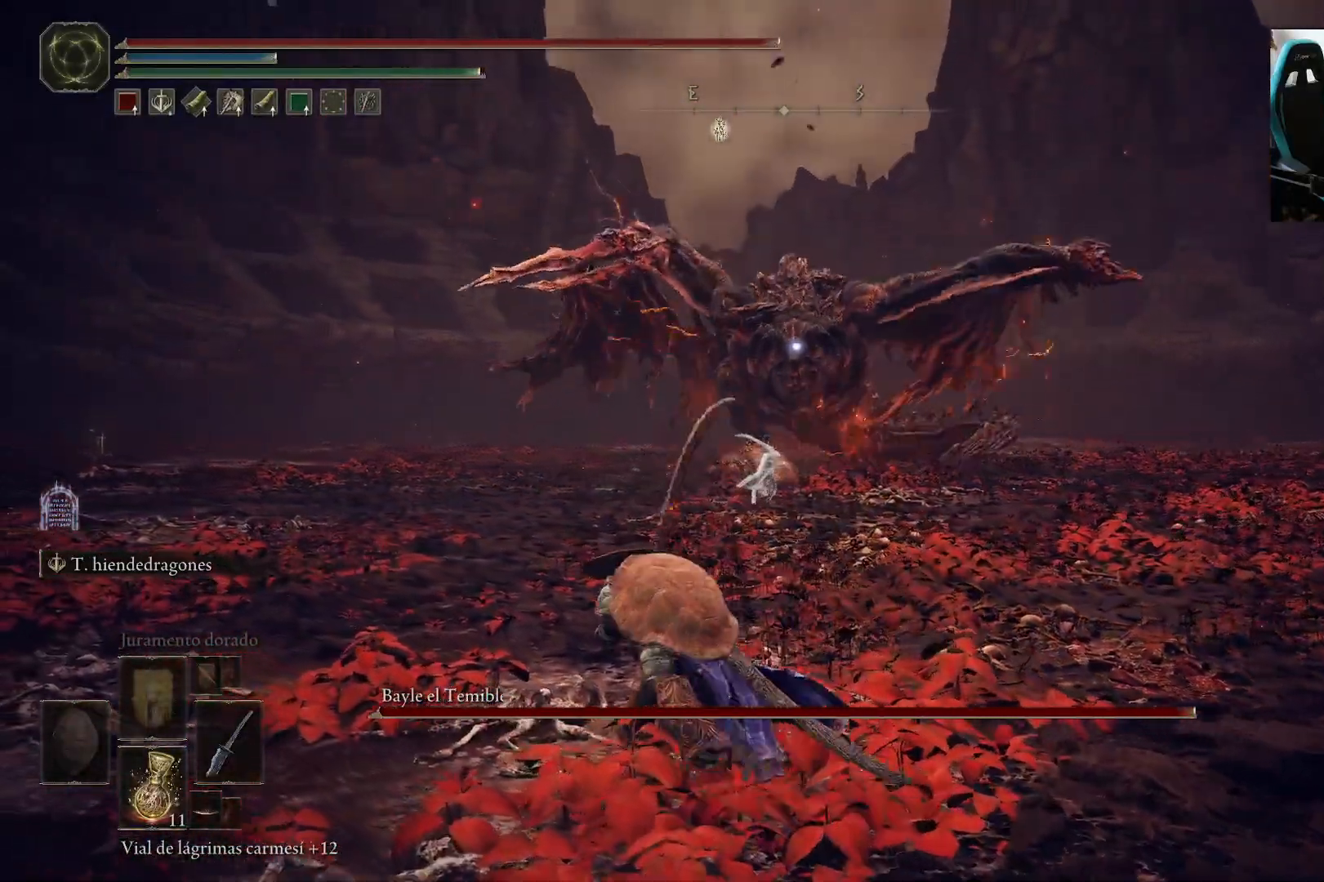
{"dt_ms": 500, "buttons": ["B"], "left_stick": "left", "right_stick": "center", "events": []}
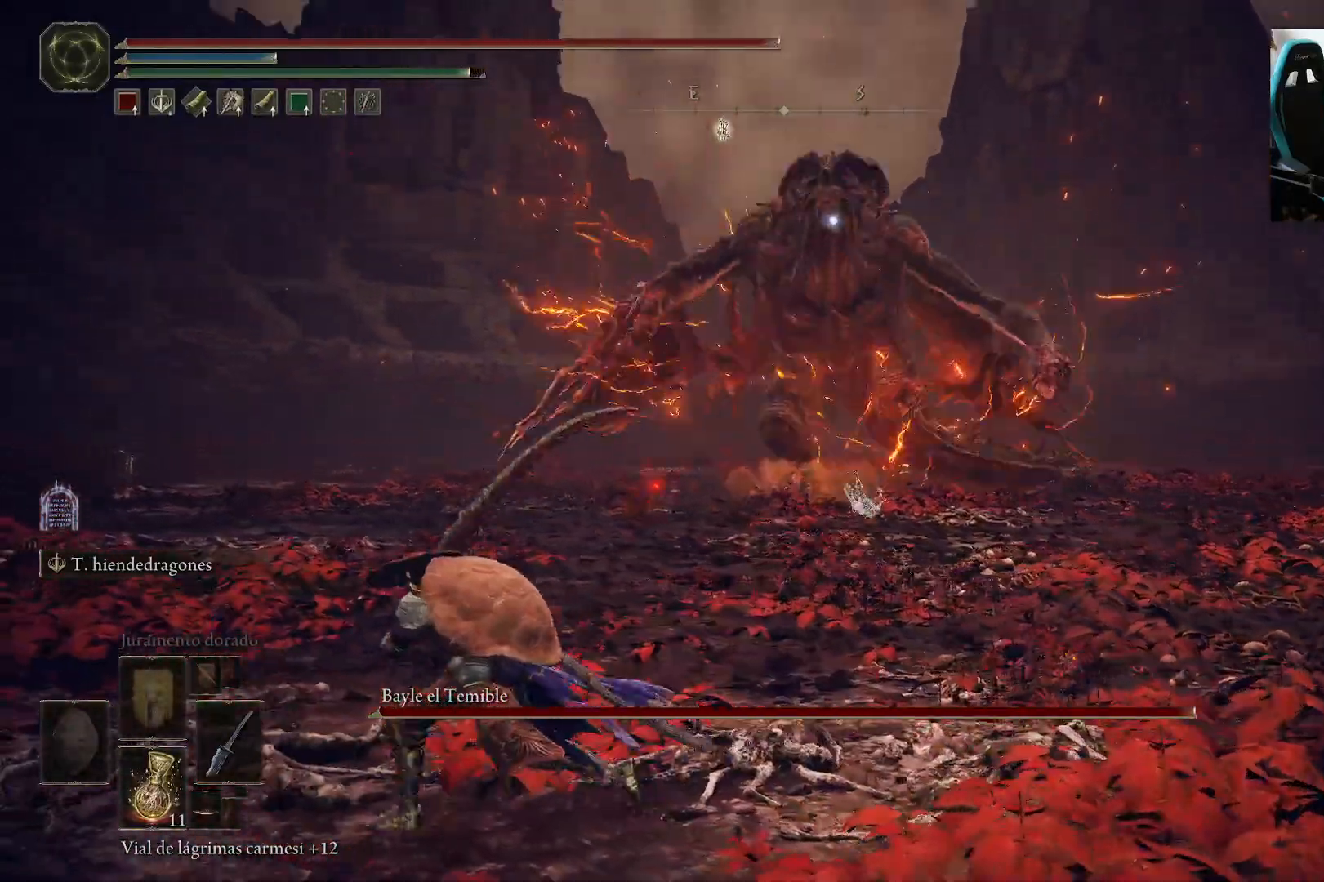
{"dt_ms": 500, "buttons": [], "left_stick": "left", "right_stick": "center", "events": [[233, "B", "up"]]}
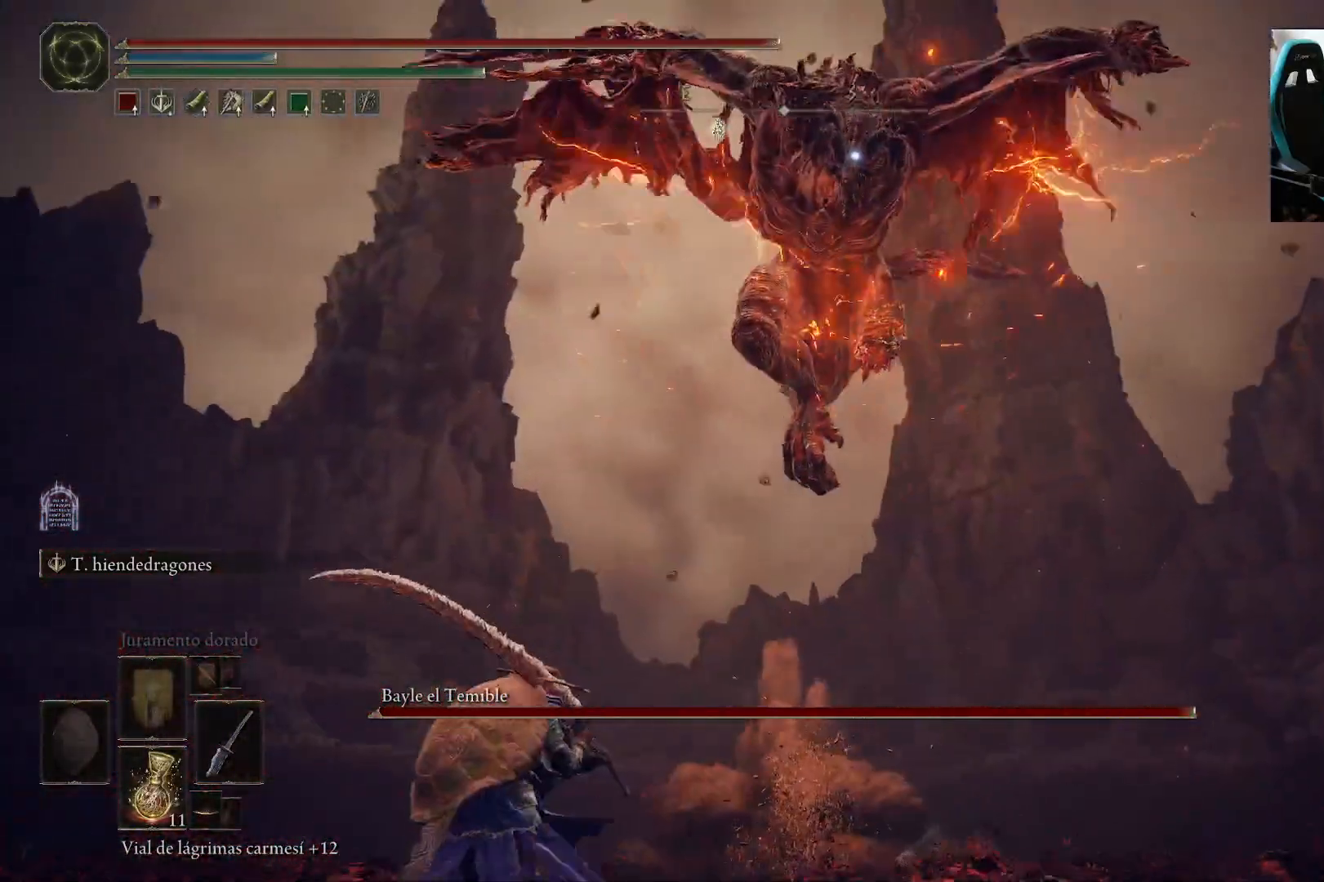
{"dt_ms": 500, "buttons": [], "left_stick": "left", "right_stick": "center", "events": []}
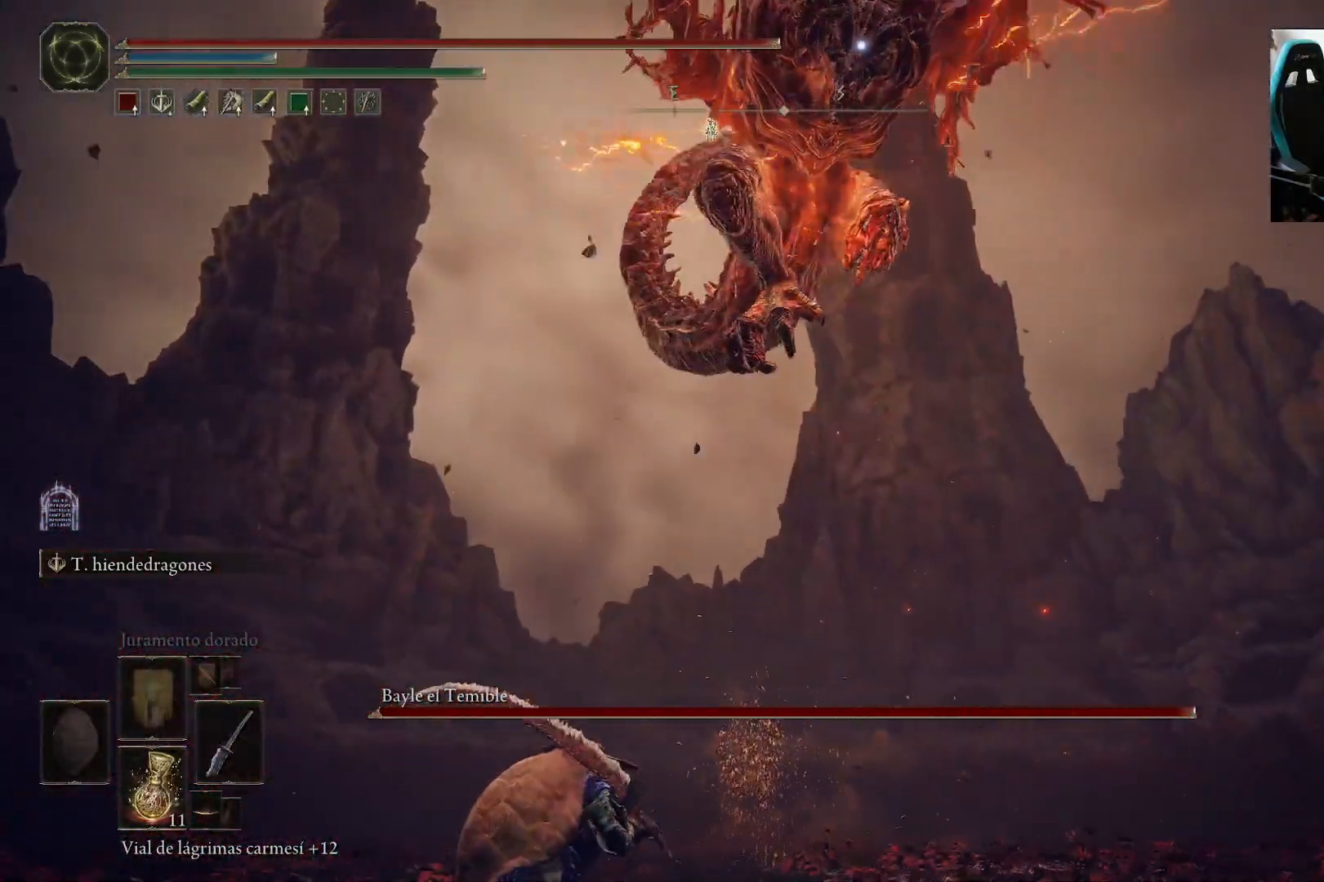
{"dt_ms": 500, "buttons": [], "left_stick": "left", "right_stick": "center", "events": [[300, "B", "down"], [383, "B", "up"]]}
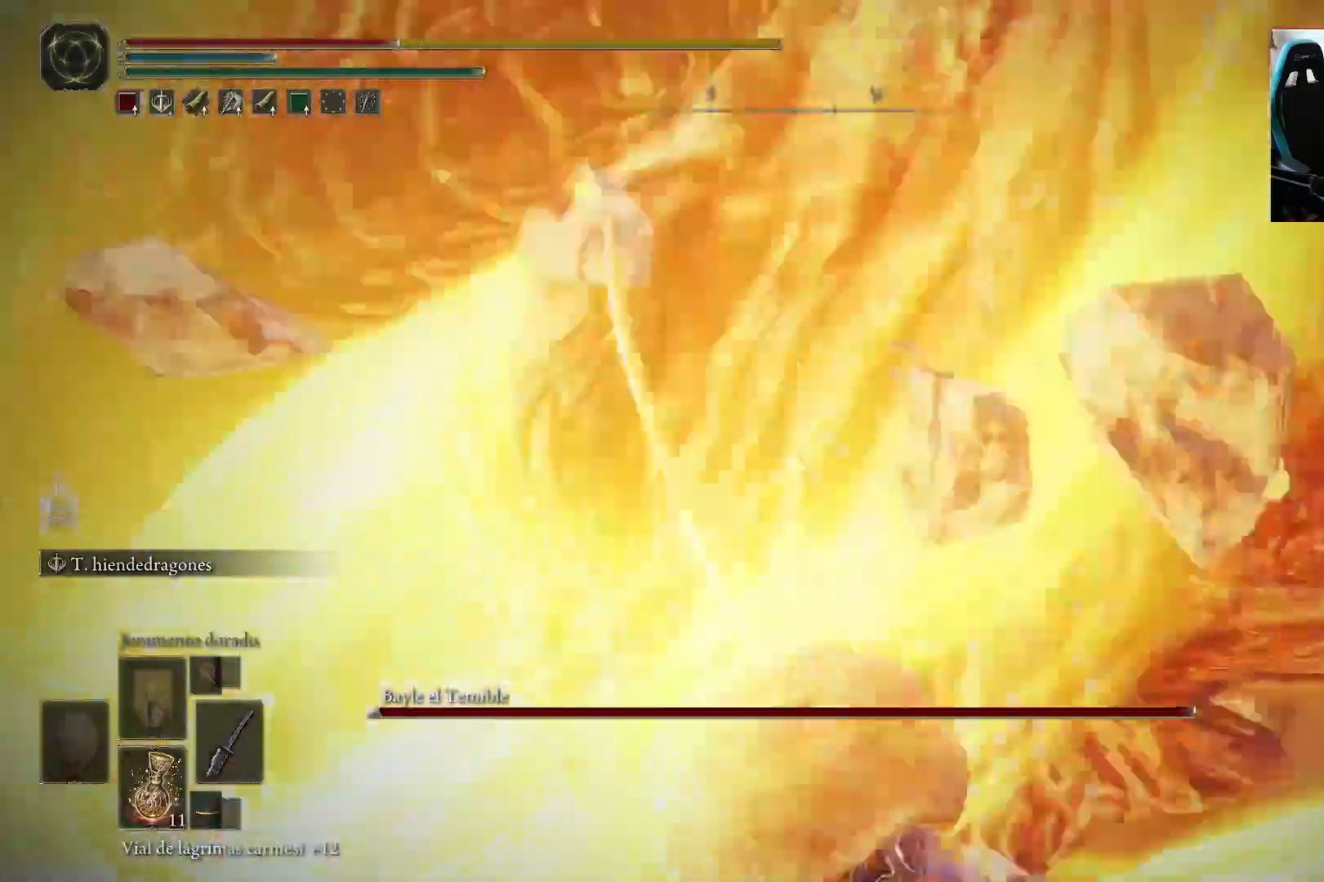
{"dt_ms": 500, "buttons": [], "left_stick": "down", "right_stick": "center", "events": [[250, "left_stick", "center"], [367, "left_stick", "down"]]}
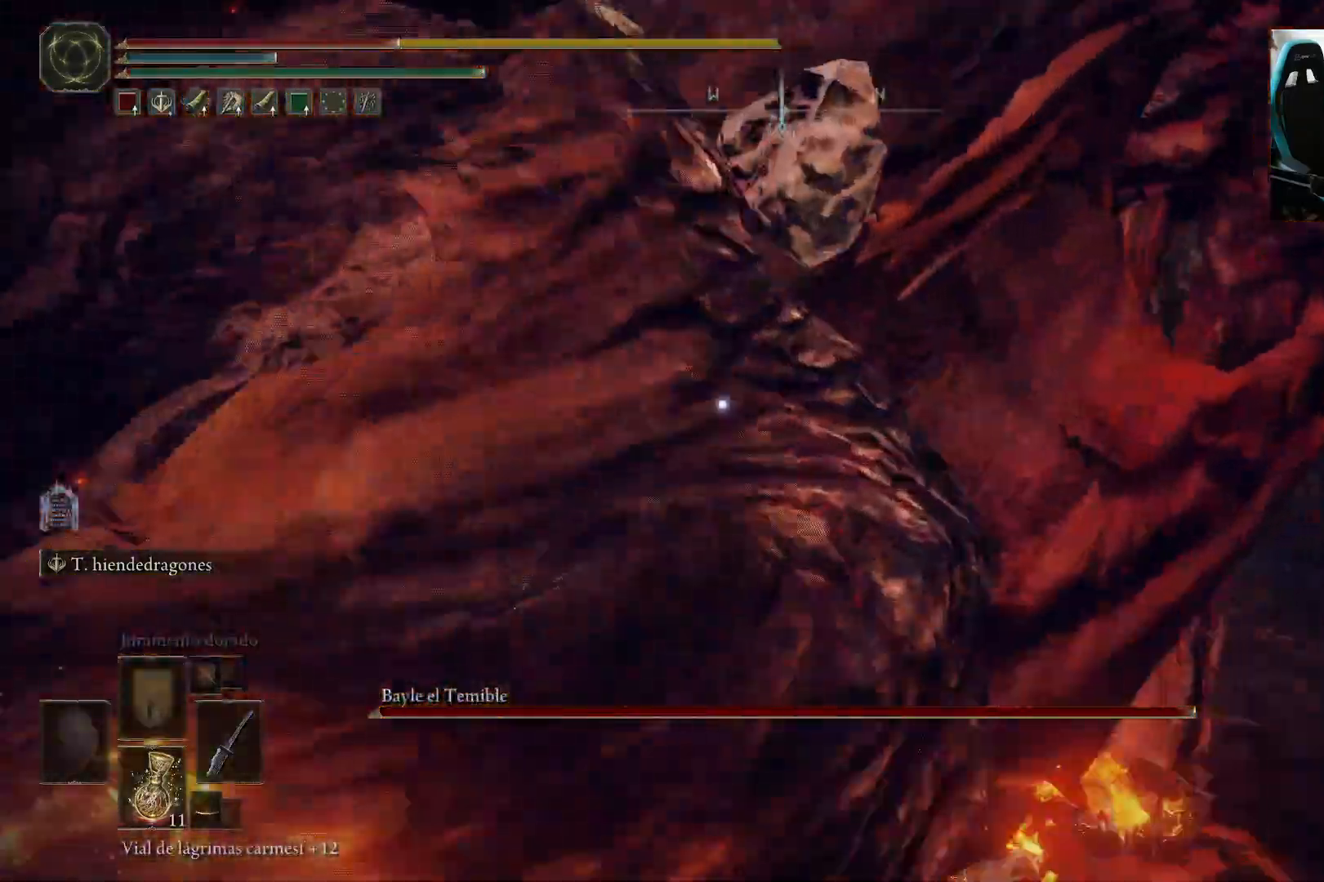
{"dt_ms": 500, "buttons": [], "left_stick": "down-left", "right_stick": "center", "events": [[33, "B", "down"], [133, "B", "up"], [233, "B", "down"], [233, "left_stick", "down-left"], [333, "B", "up"], [400, "B", "down"], [500, "B", "up"]]}
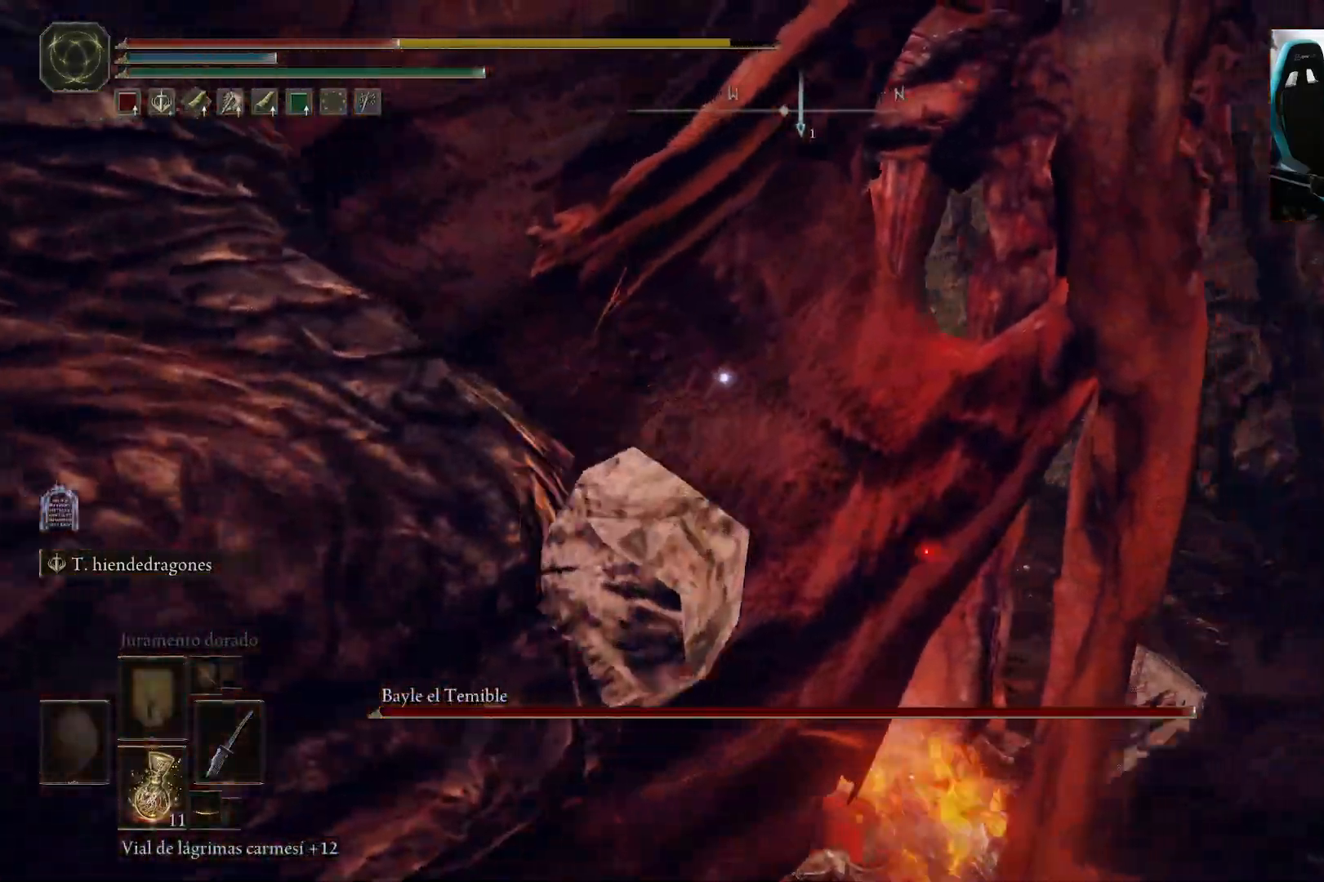
{"dt_ms": 500, "buttons": [], "left_stick": "down-left", "right_stick": "center", "events": [[83, "B", "down"], [167, "B", "up"]]}
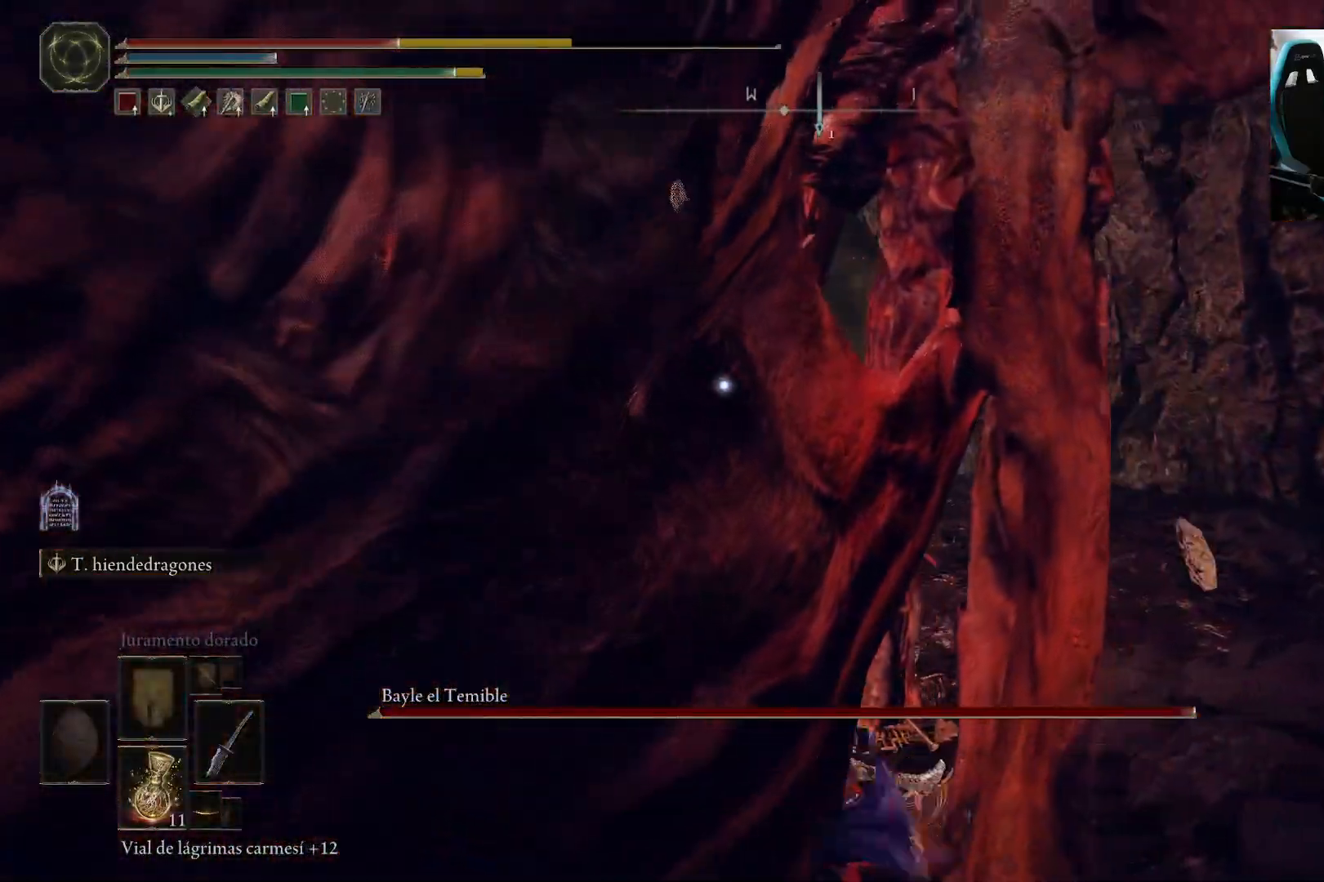
{"dt_ms": 500, "buttons": ["X"], "left_stick": "down-left", "right_stick": "center", "events": [[267, "X", "down"], [400, "X", "up"], [467, "X", "down"]]}
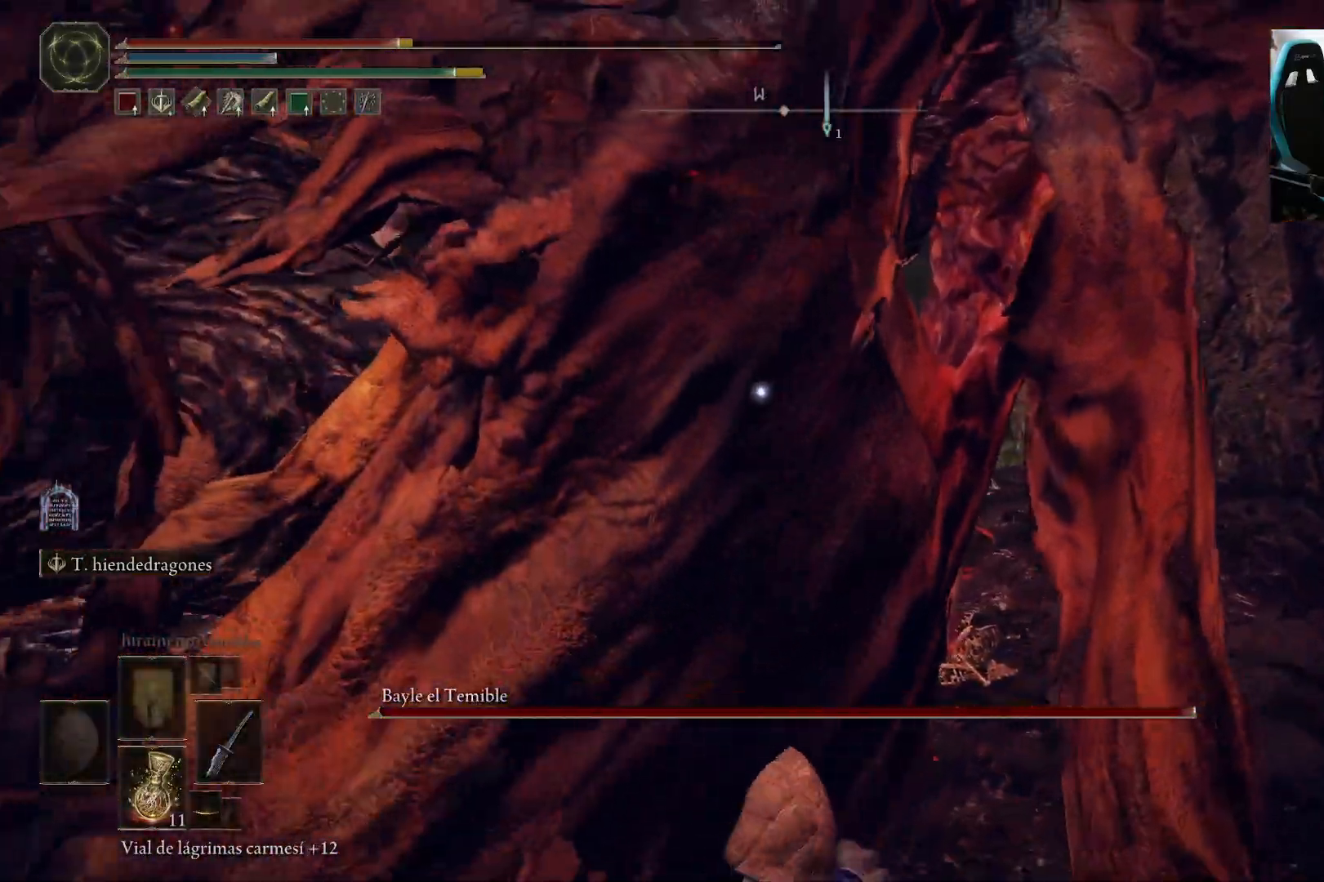
{"dt_ms": 500, "buttons": [], "left_stick": "down-left", "right_stick": "center", "events": [[67, "X", "up"], [167, "X", "down"], [267, "X", "up"]]}
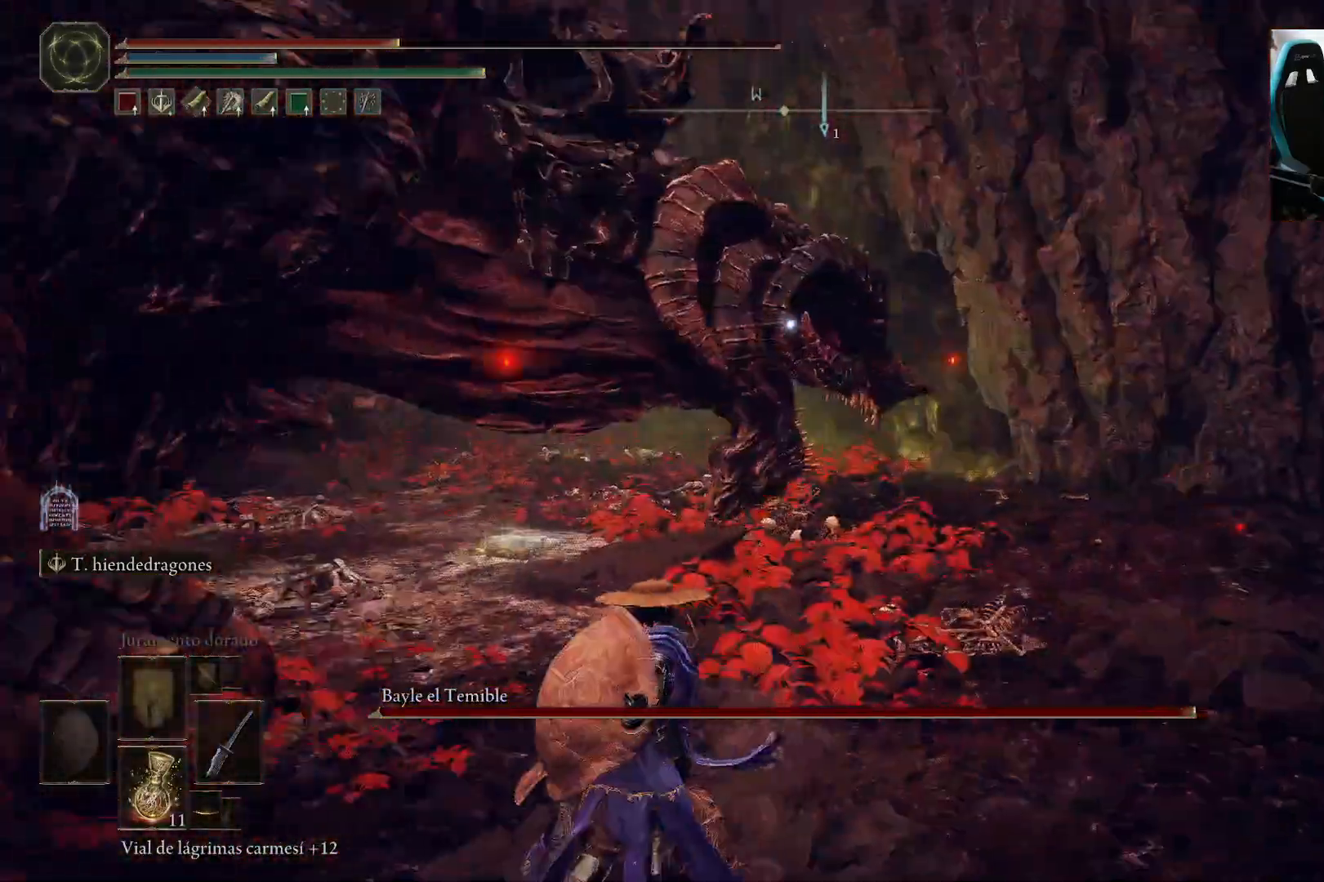
{"dt_ms": 500, "buttons": [], "left_stick": "down-left", "right_stick": "center", "events": []}
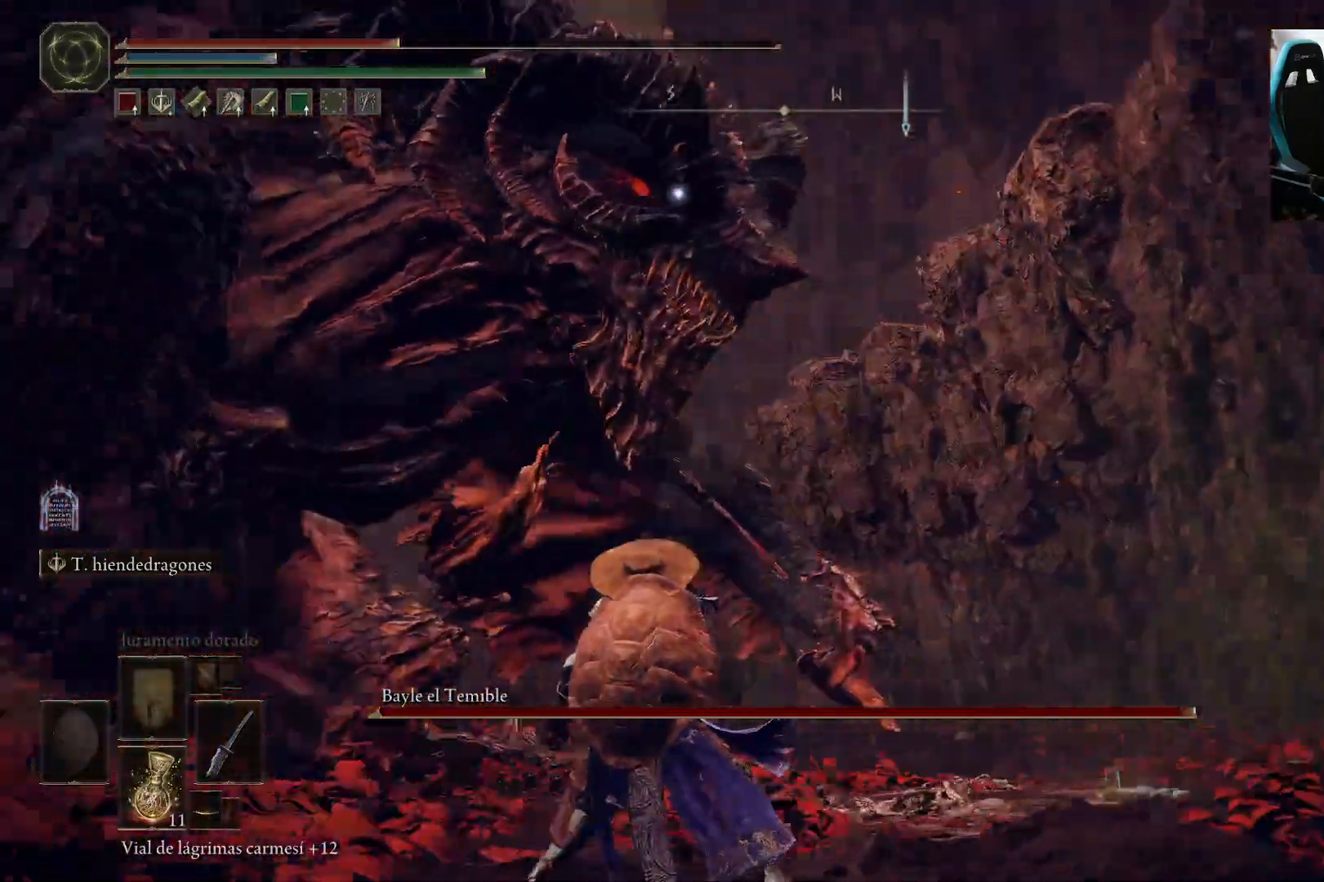
{"dt_ms": 500, "buttons": [], "left_stick": "left", "right_stick": "center", "events": [[150, "left_stick", "left"]]}
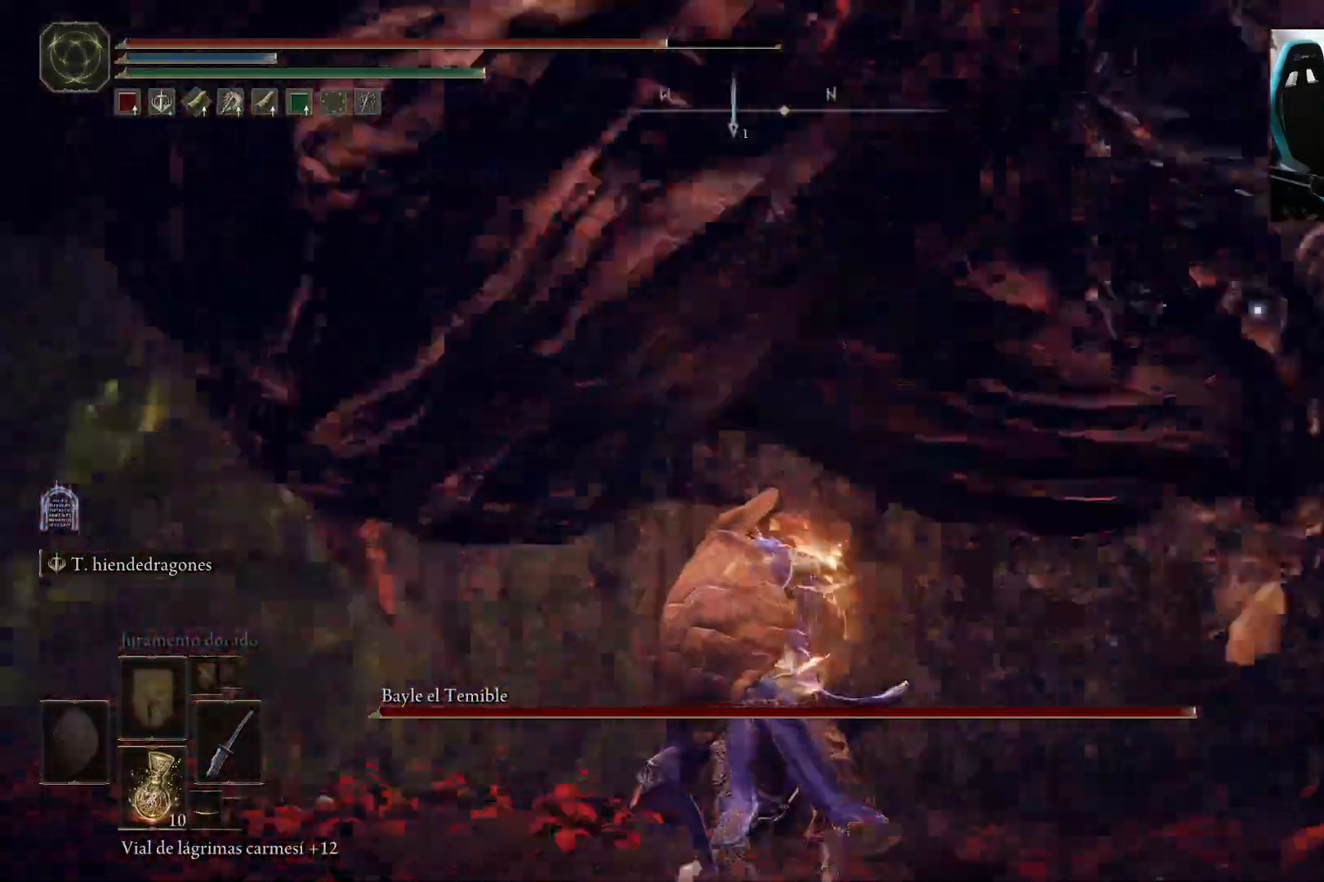
{"dt_ms": 500, "buttons": [], "left_stick": "down-left", "right_stick": "center", "events": [[167, "left_stick", "down-left"]]}
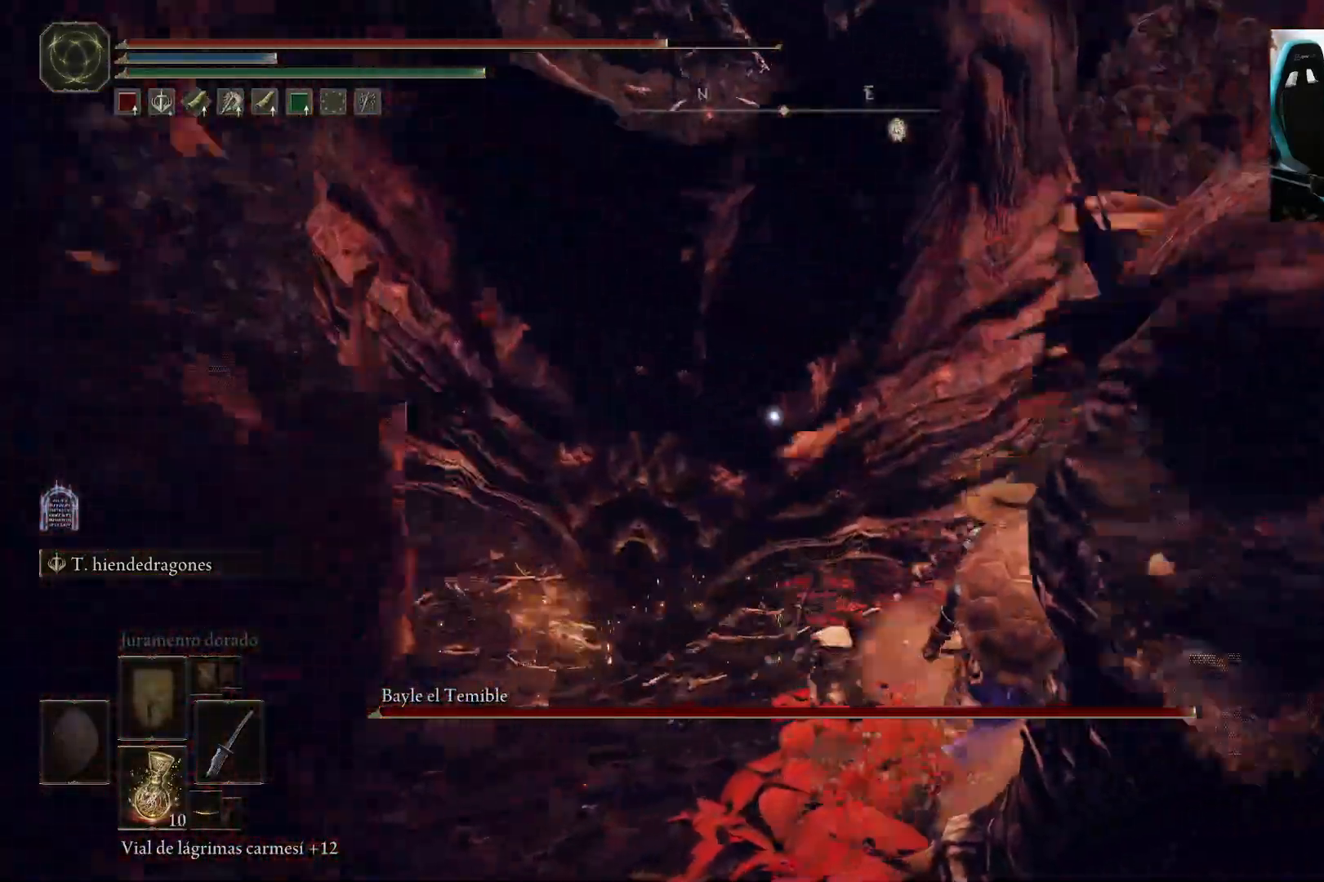
{"dt_ms": 500, "buttons": ["L2"], "left_stick": "down", "right_stick": "center", "events": [[33, "L2", "down"], [167, "left_stick", "down"]]}
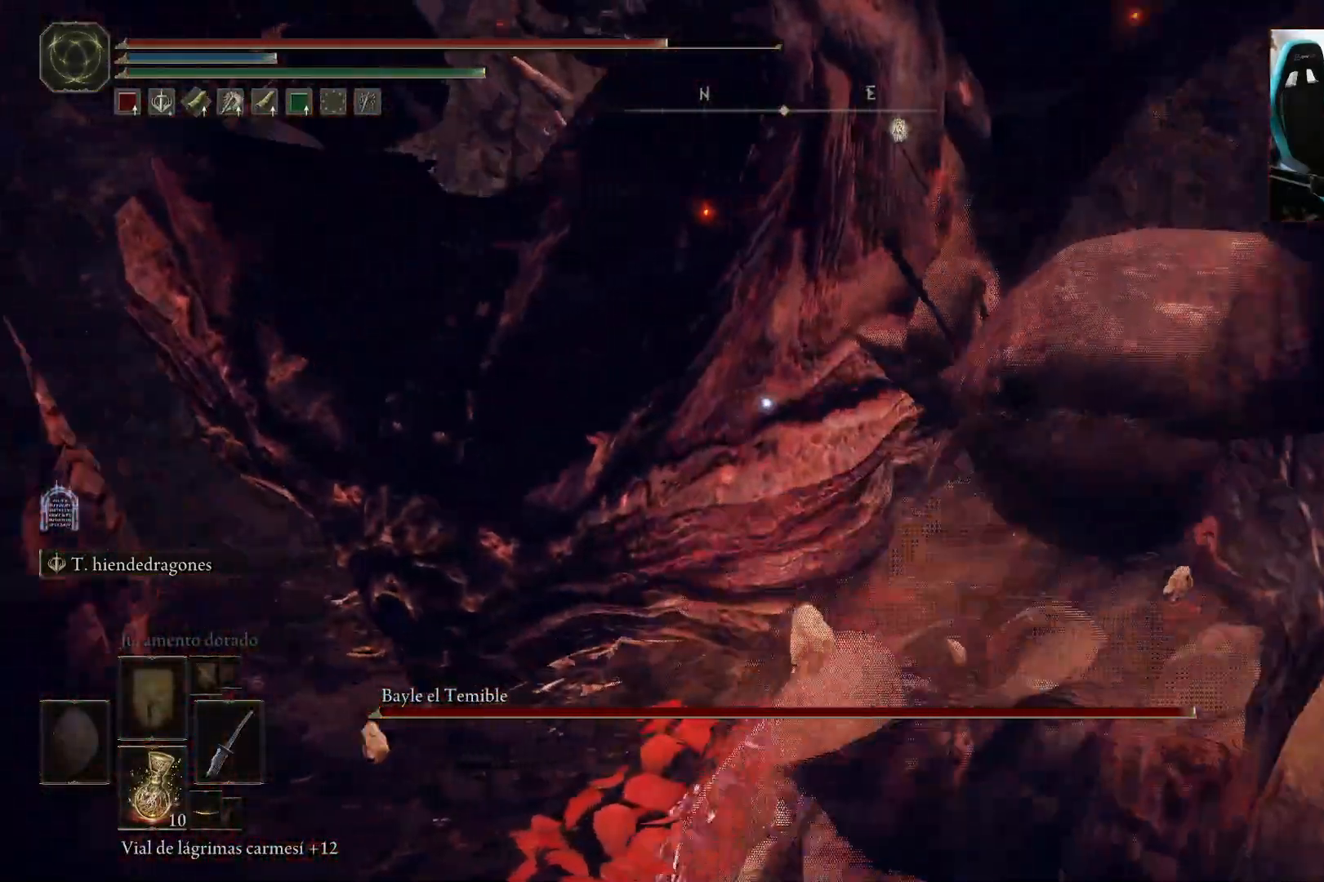
{"dt_ms": 500, "buttons": ["L2"], "left_stick": "down", "right_stick": "center", "events": []}
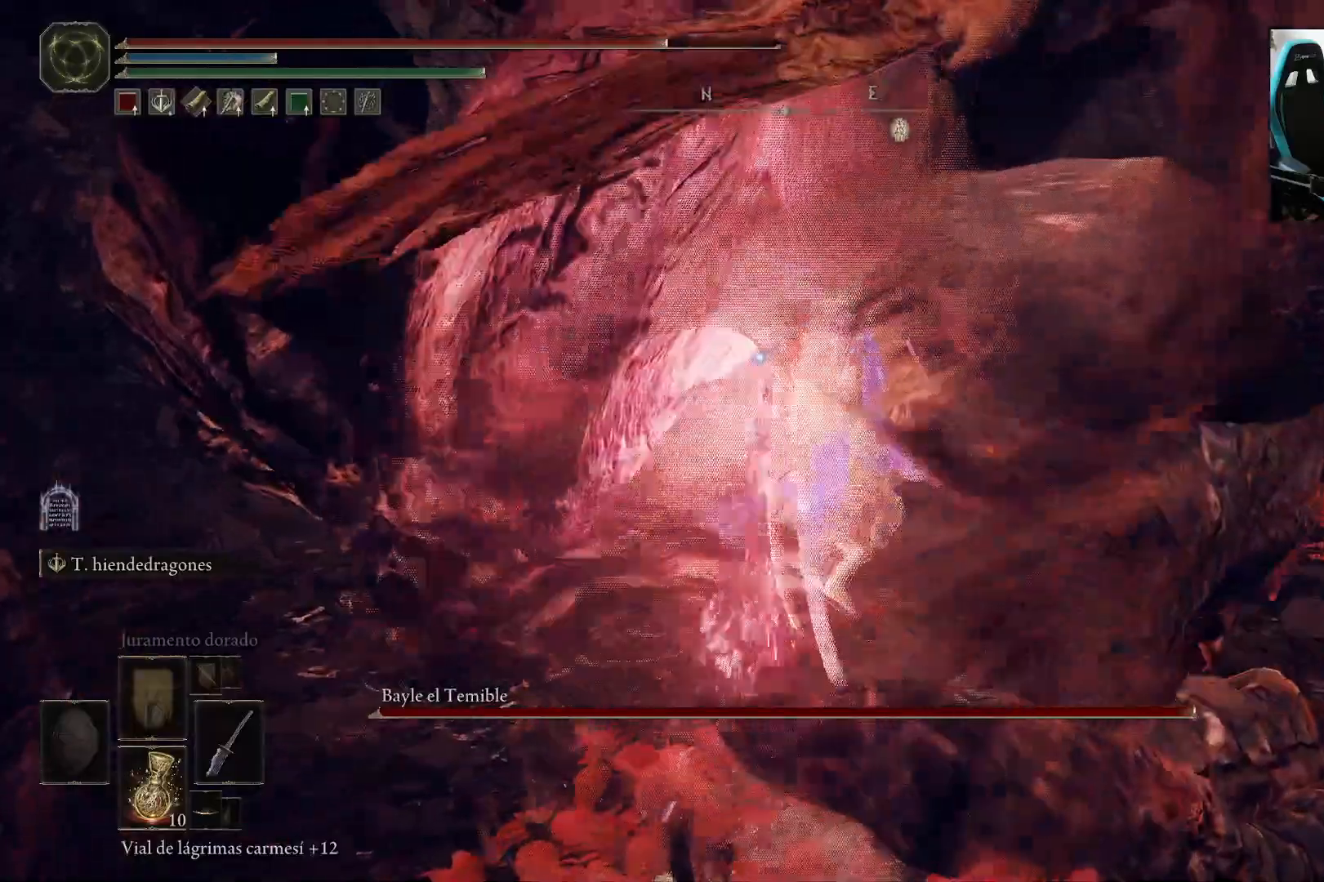
{"dt_ms": 500, "buttons": ["L2"], "left_stick": "down", "right_stick": "center", "events": []}
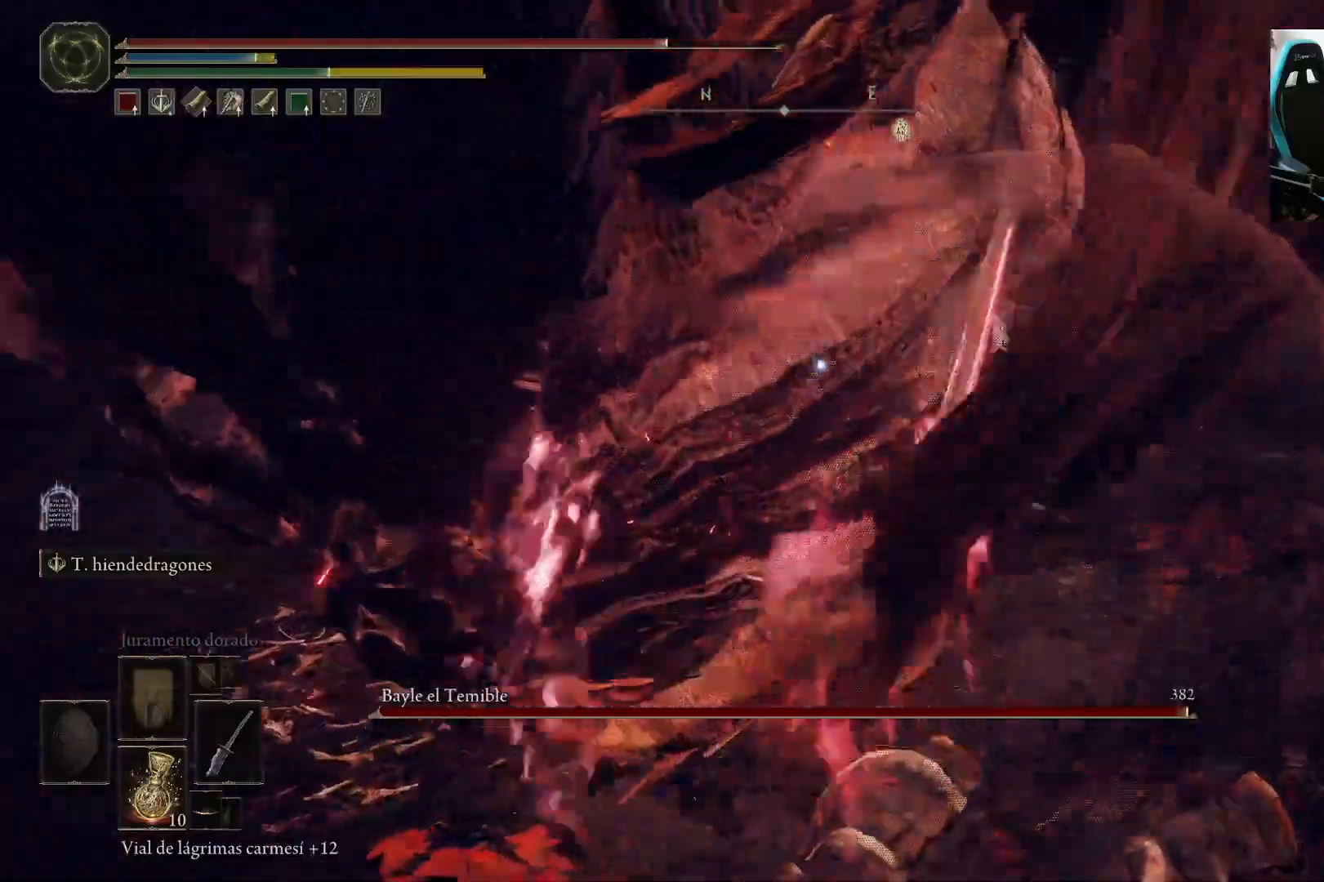
{"dt_ms": 500, "buttons": [], "left_stick": "center", "right_stick": "center", "events": [[233, "L2", "up"], [250, "left_stick", "center"]]}
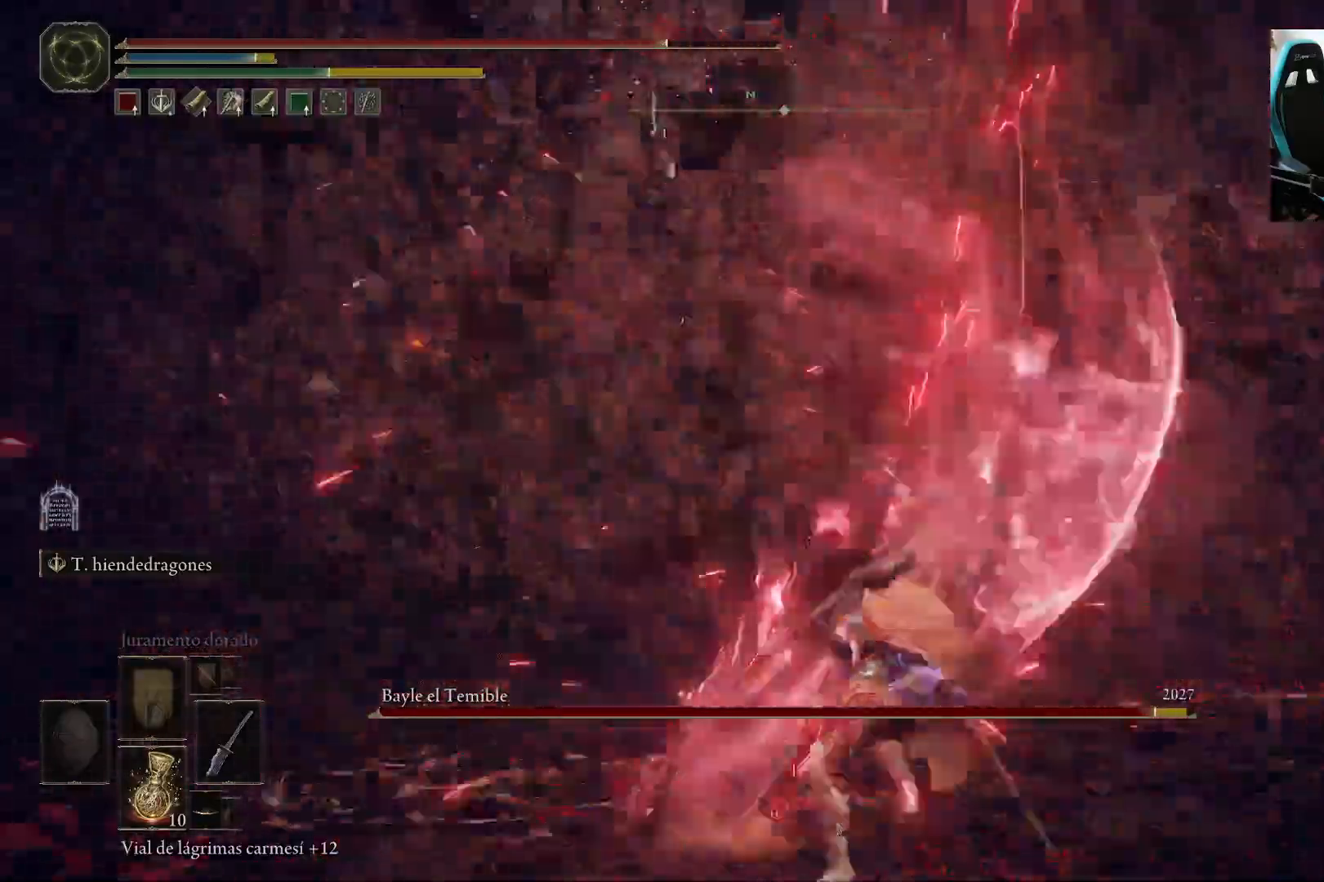
{"dt_ms": 500, "buttons": [], "left_stick": "left", "right_stick": "center", "events": [[133, "left_stick", "down"], [367, "left_stick", "left"]]}